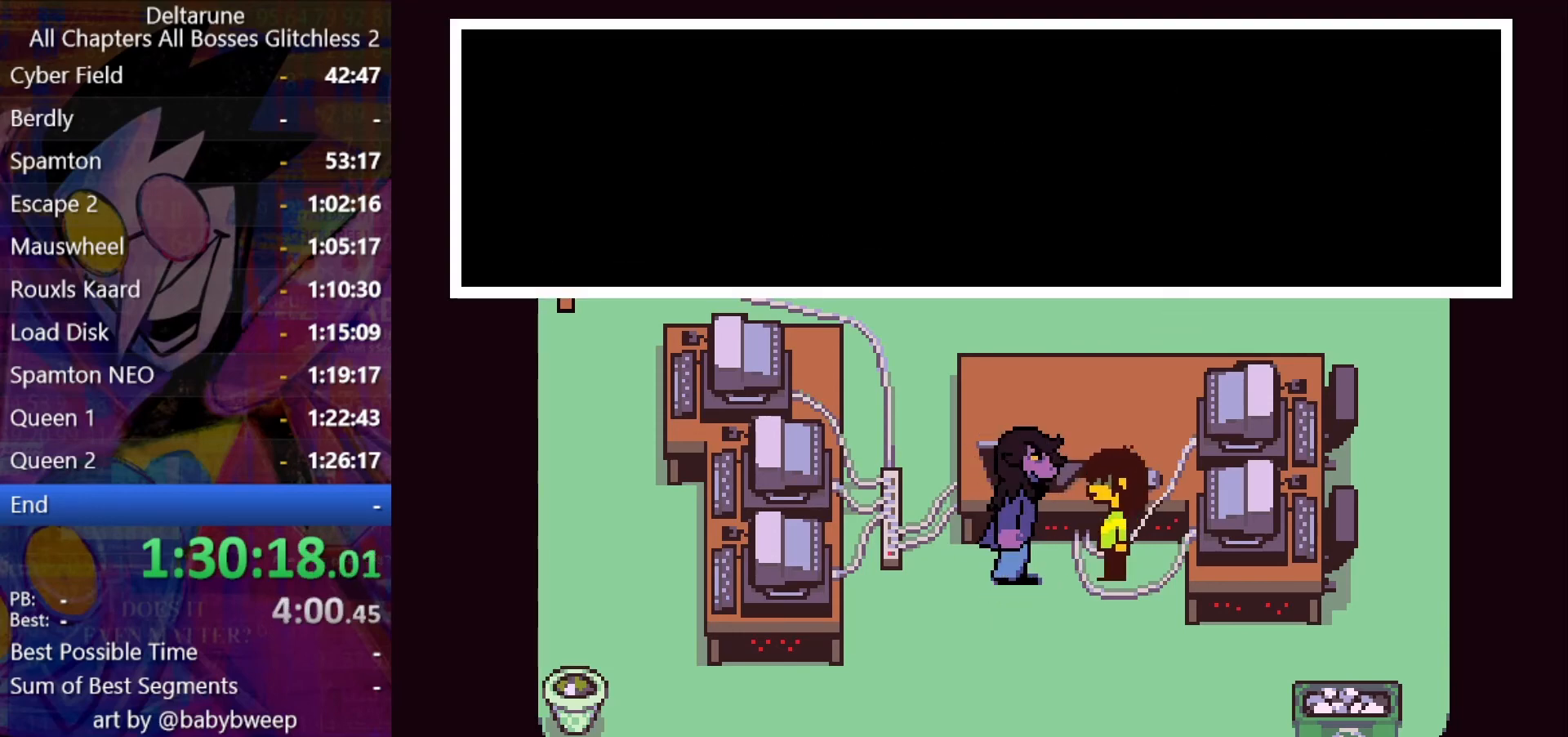
Gameplay with keyboard; each line is a JSON object with the keys held at the frame after it. "events" lists presses ("down") and releases ("up") of "c", "down", "left", "return", "right", "shift", "up", "x" and "z" between this image and that frame as [ms after this image, input, new state], when the widget could be followed in between. No other keys are recorded. Mouse input is not recorded. Not read: ctrl.
{"keys": ["down", "left", "shift"], "events": []}
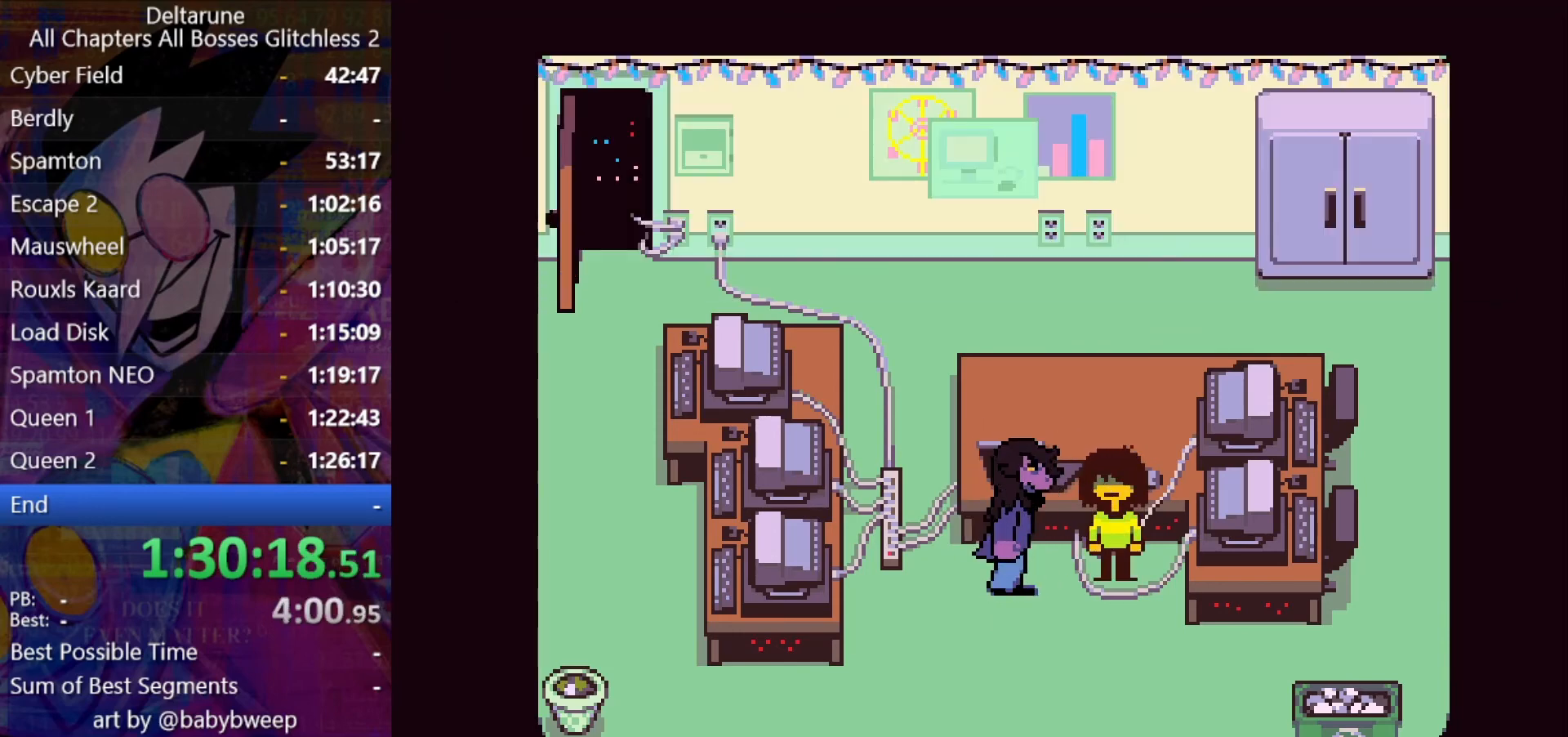
{"keys": ["down", "left", "shift"], "events": []}
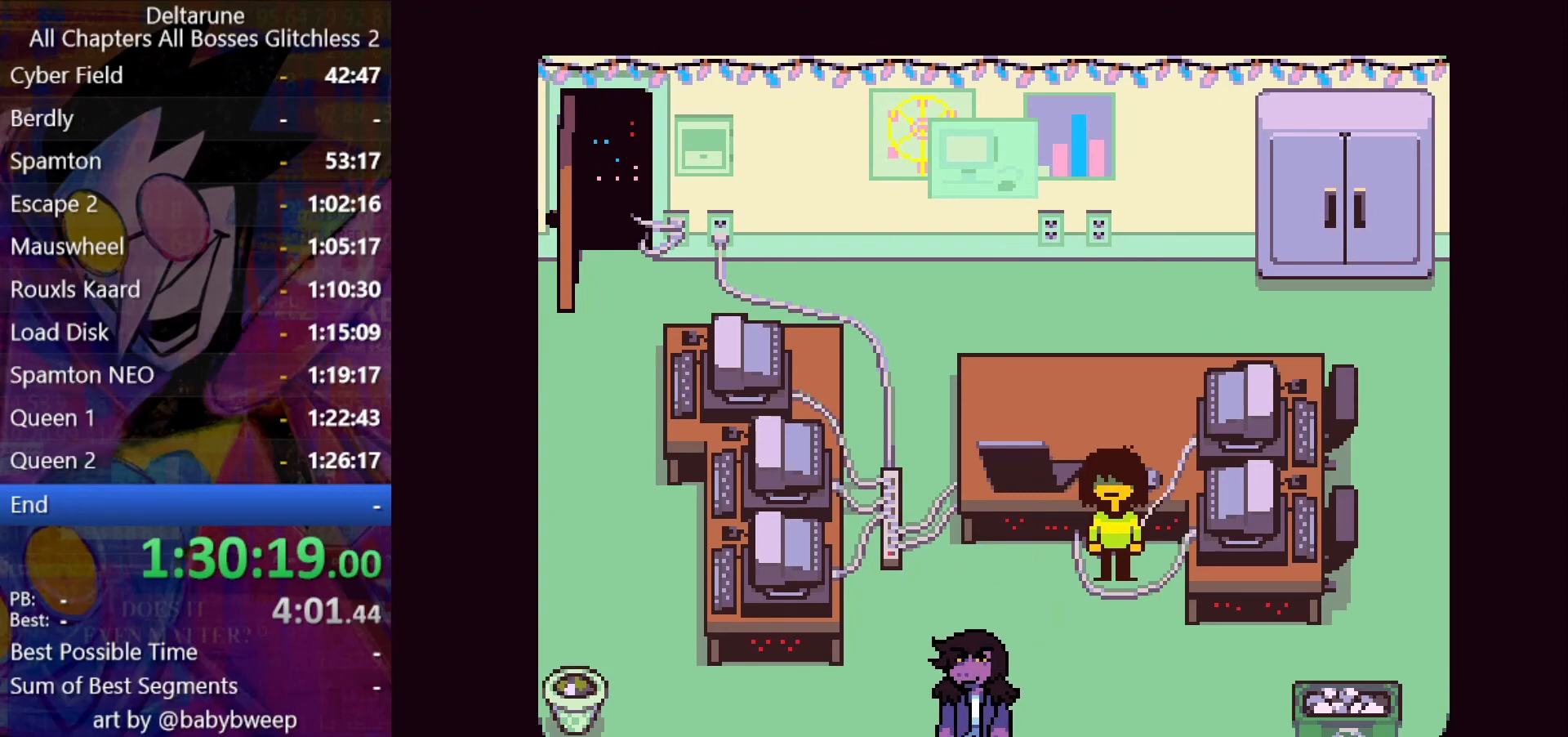
{"keys": ["down", "left", "shift"], "events": []}
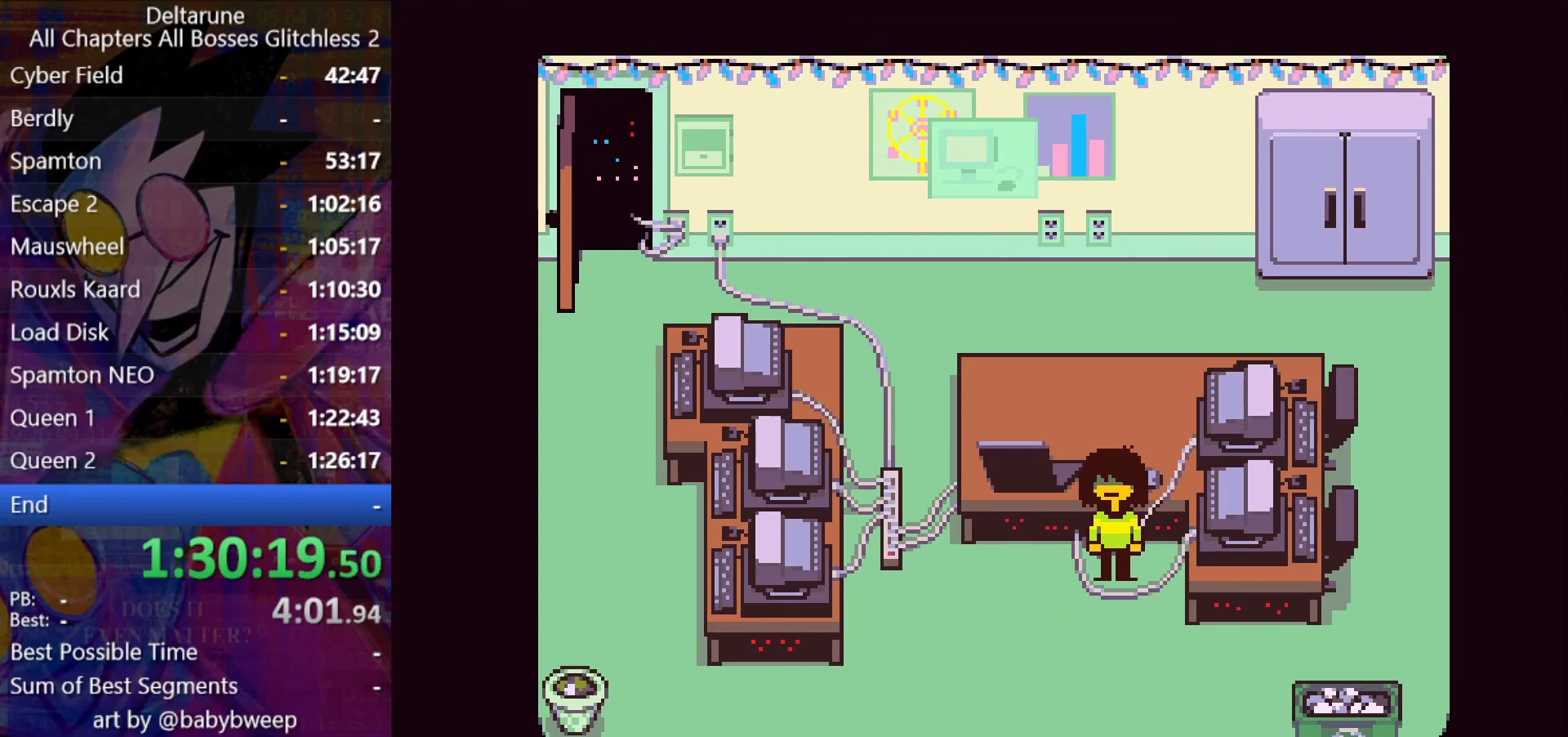
{"keys": ["down", "left", "shift"], "events": []}
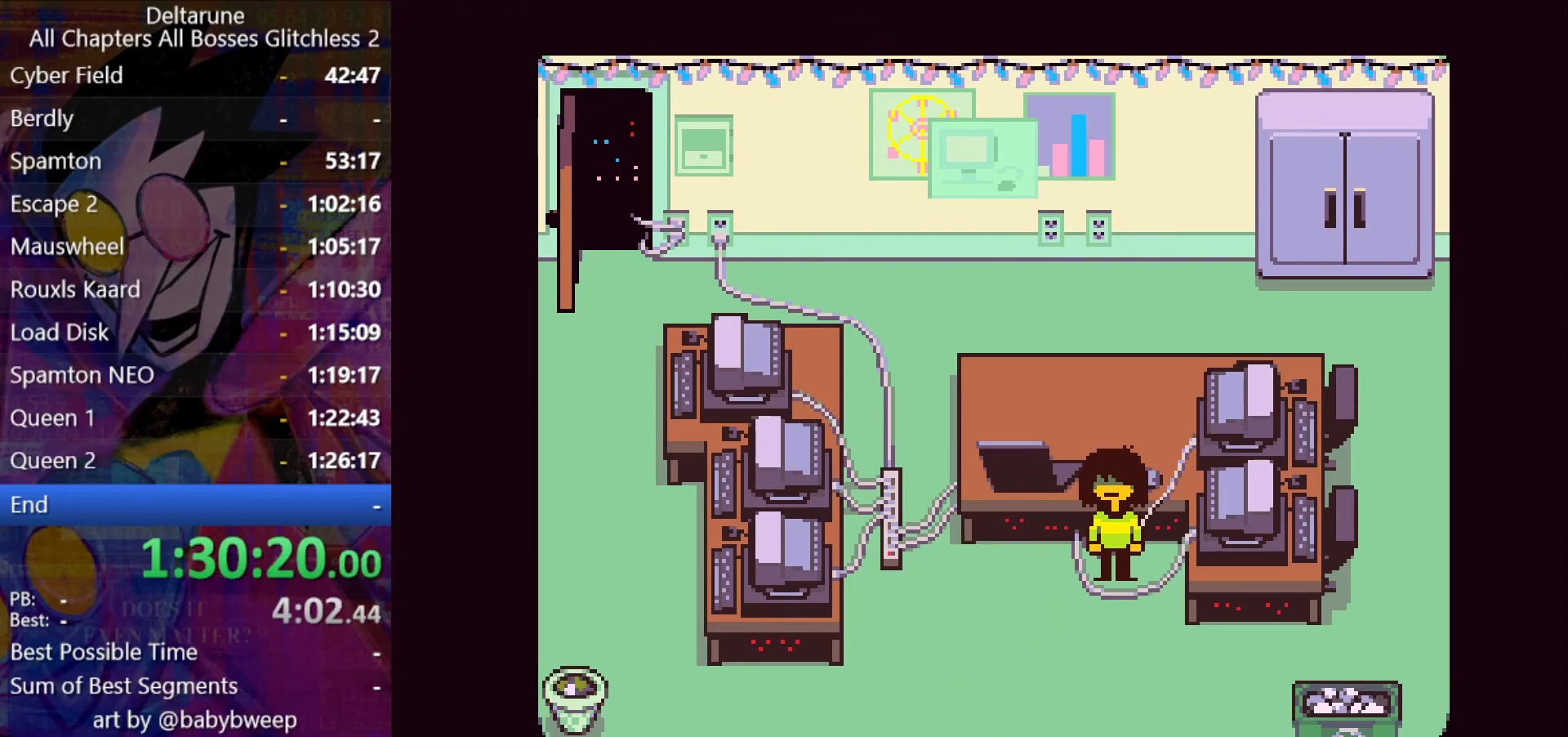
{"keys": ["down", "left", "shift"], "events": []}
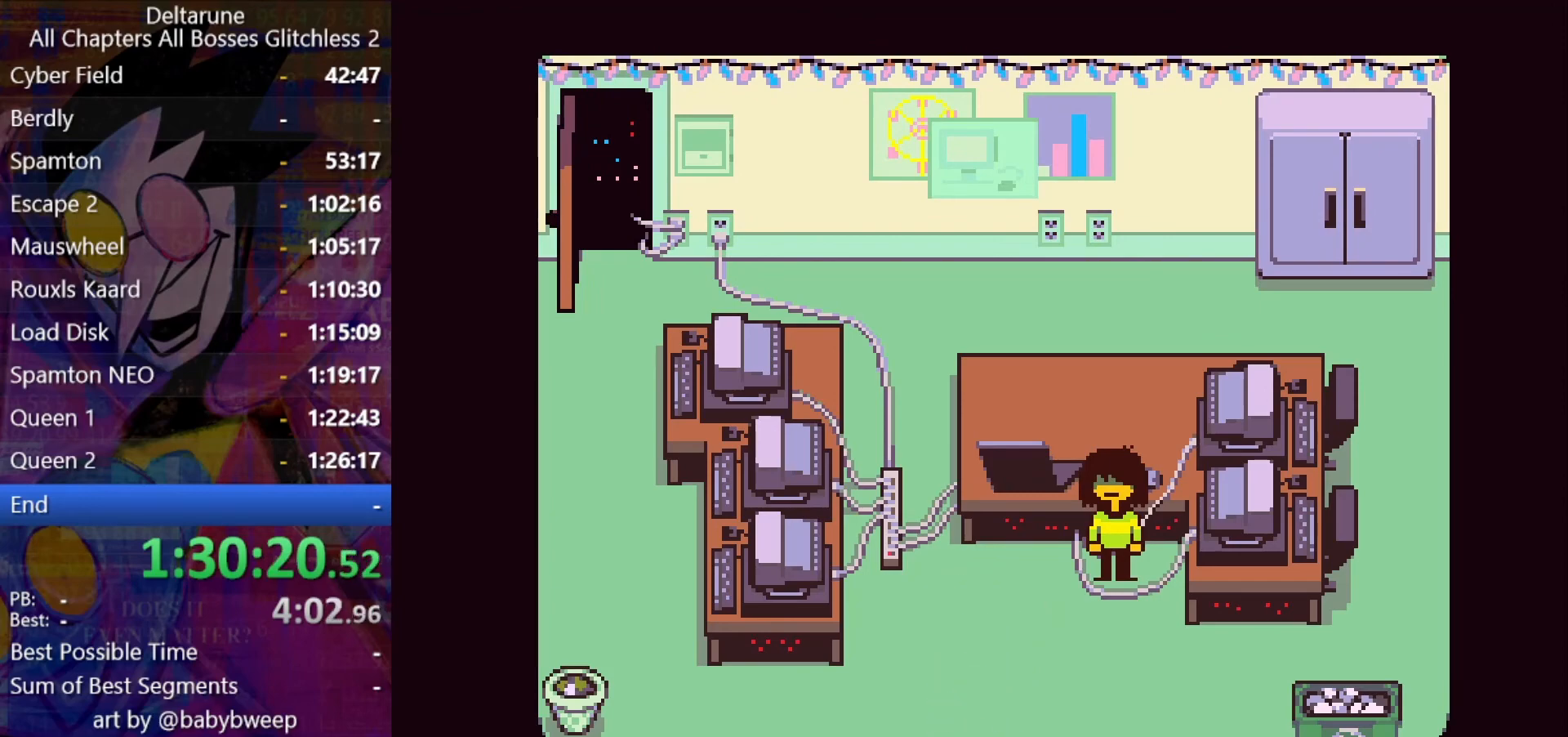
{"keys": ["down", "left", "shift"], "events": []}
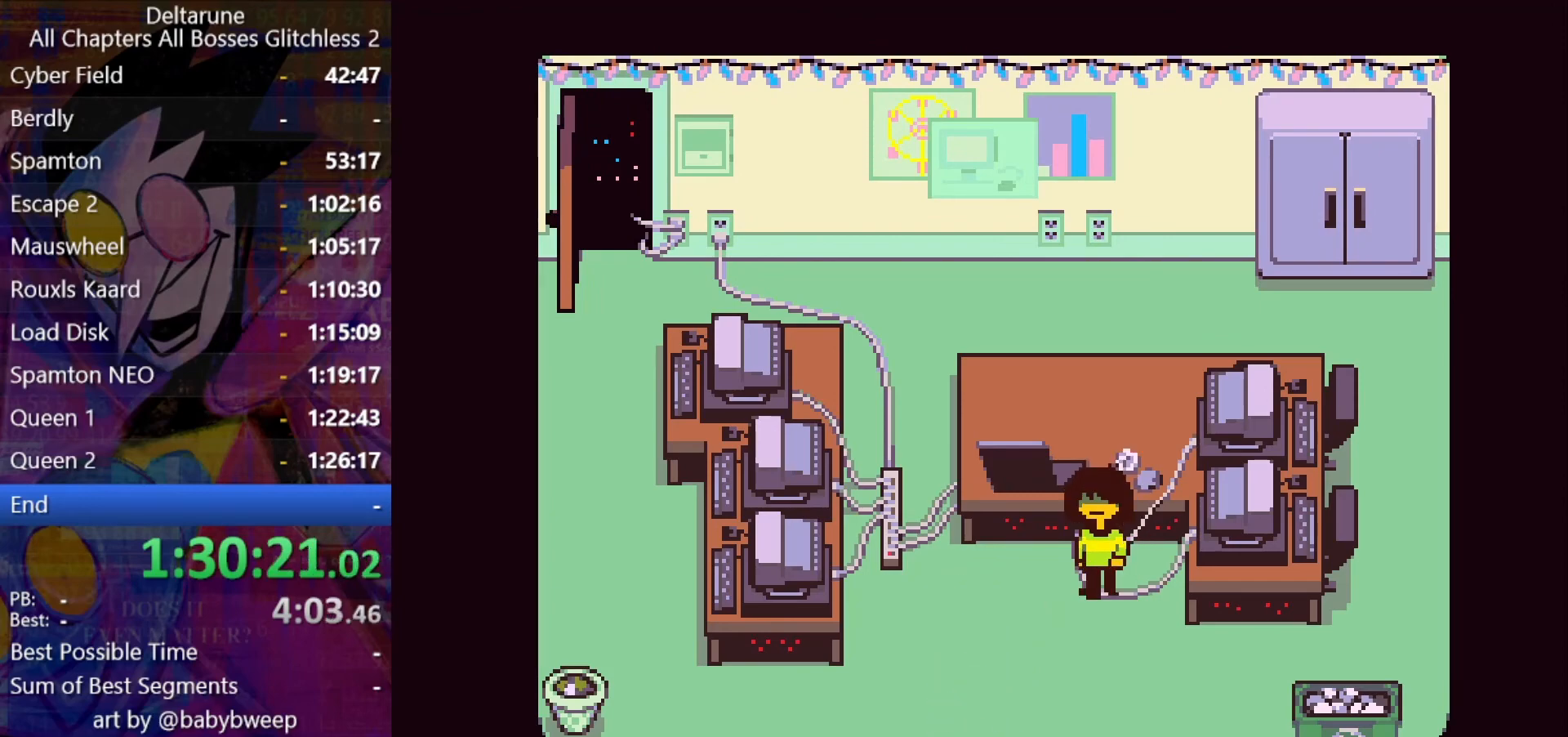
{"keys": ["down", "shift"], "events": [[266, "left", "up"]]}
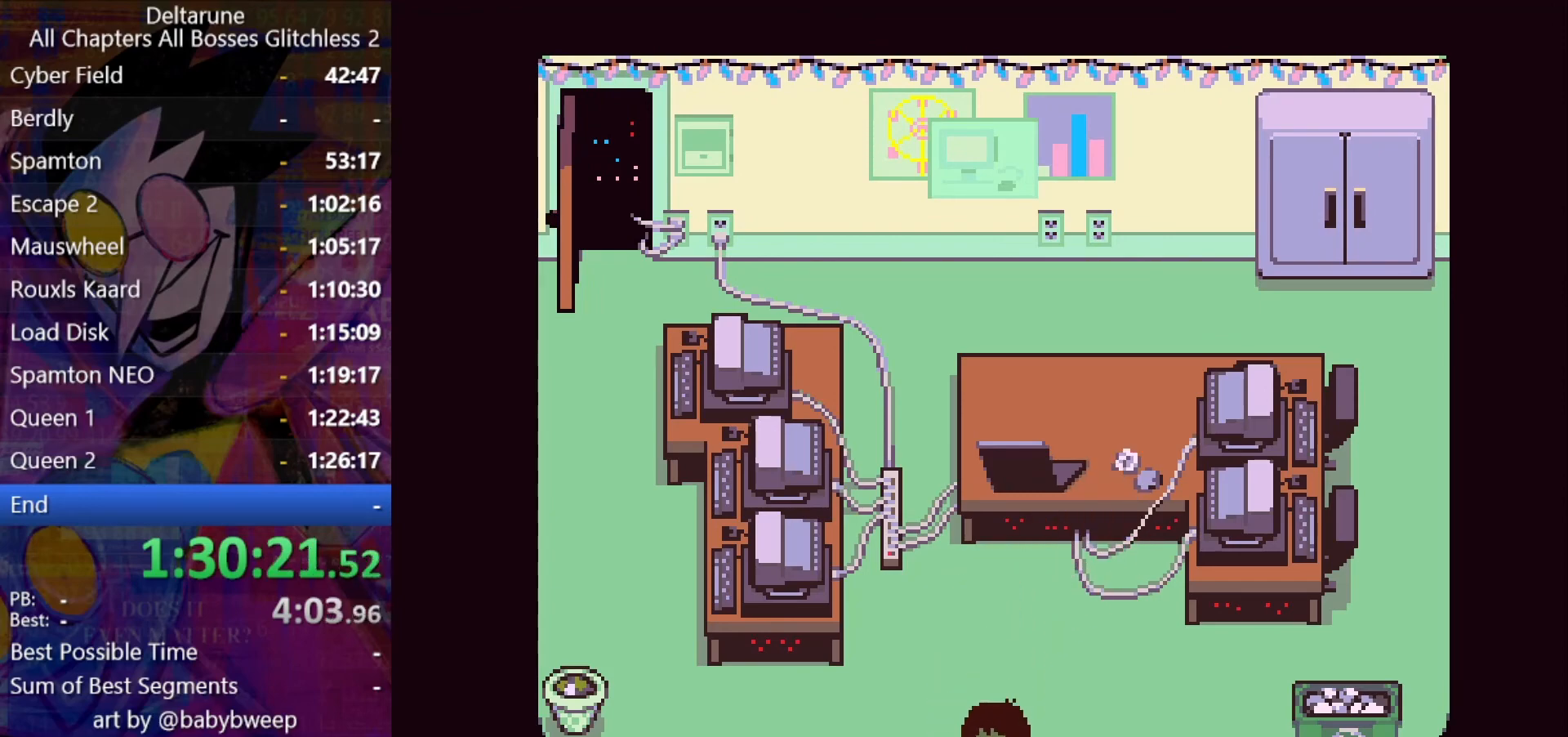
{"keys": ["down", "shift"], "events": []}
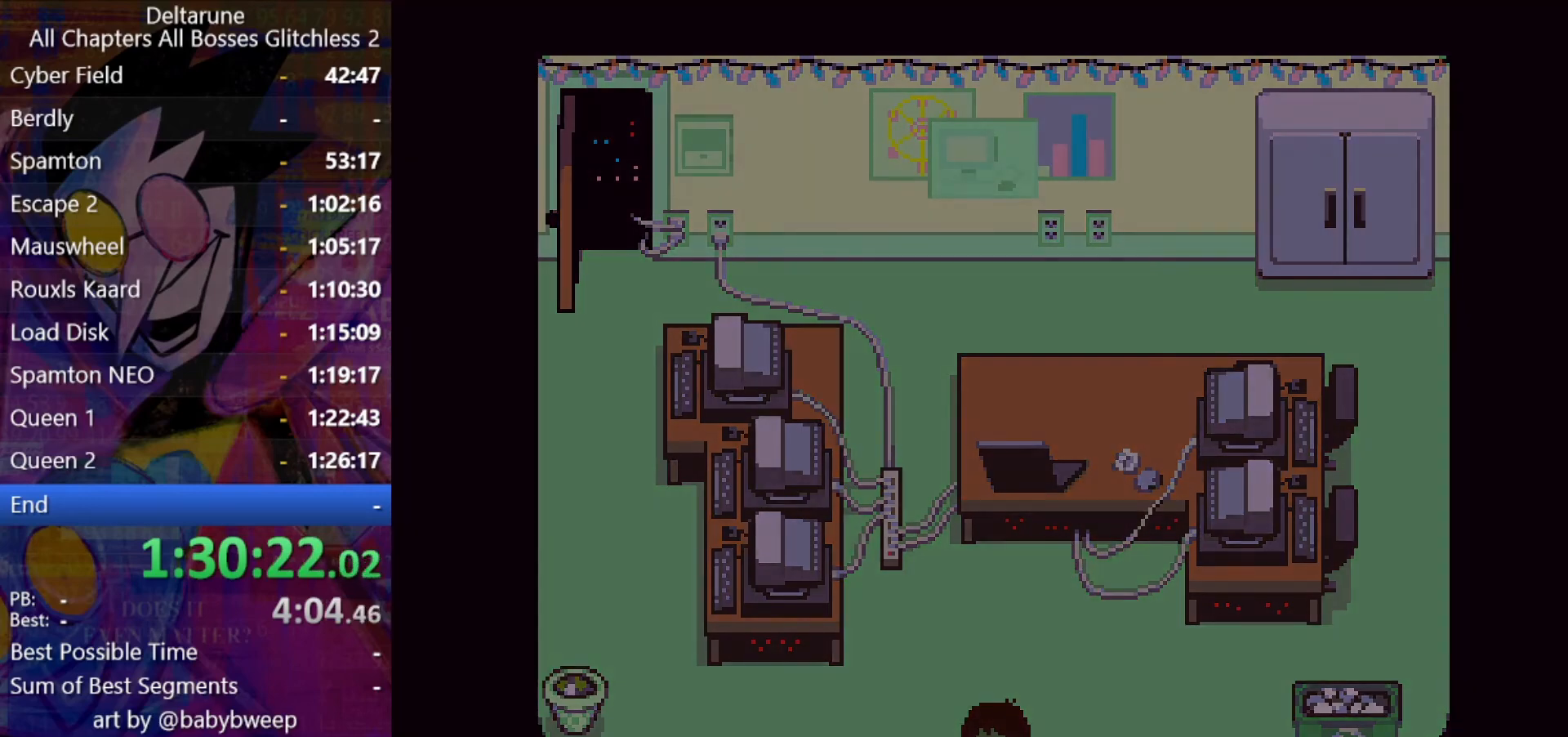
{"keys": ["down", "shift"], "events": []}
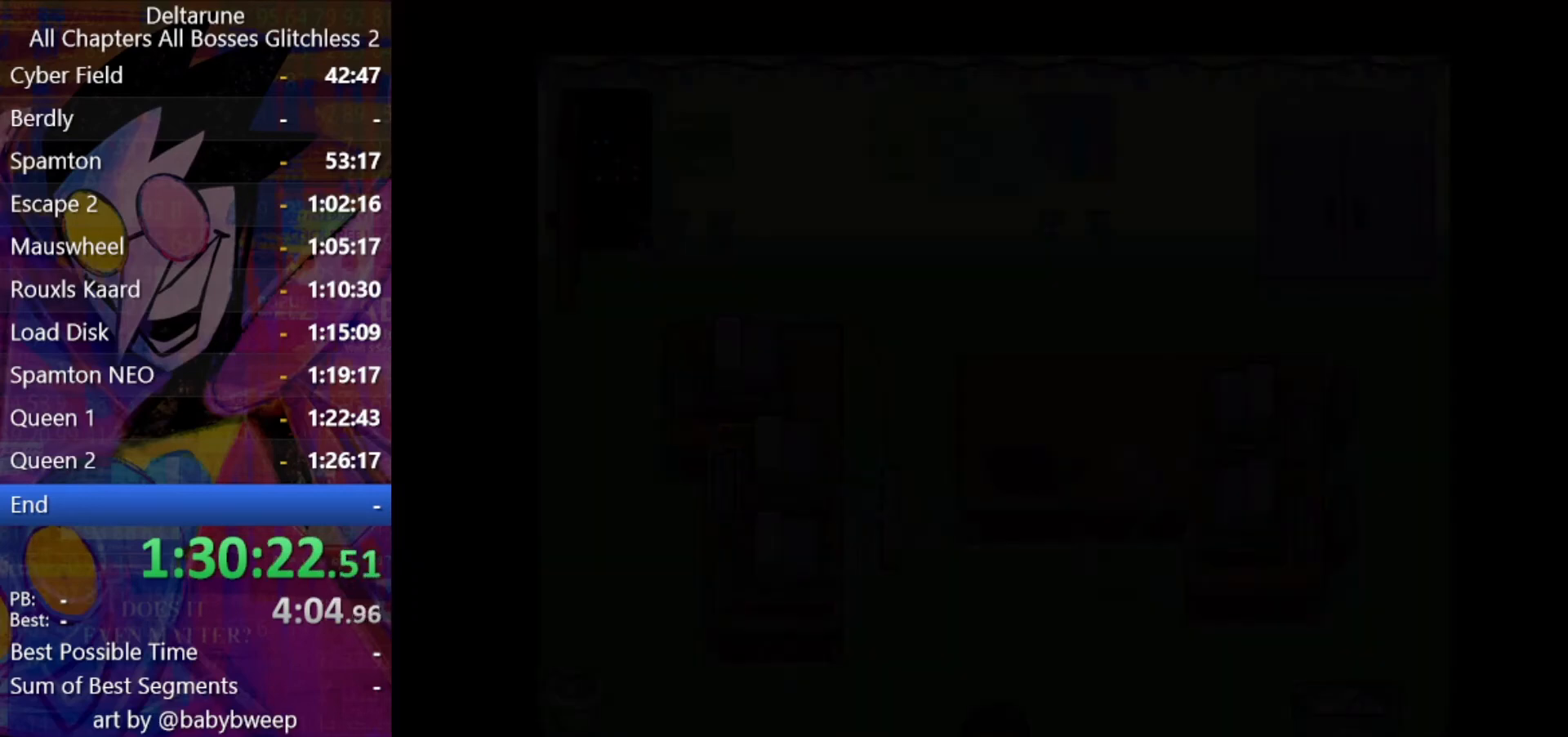
{"keys": ["down", "shift"], "events": []}
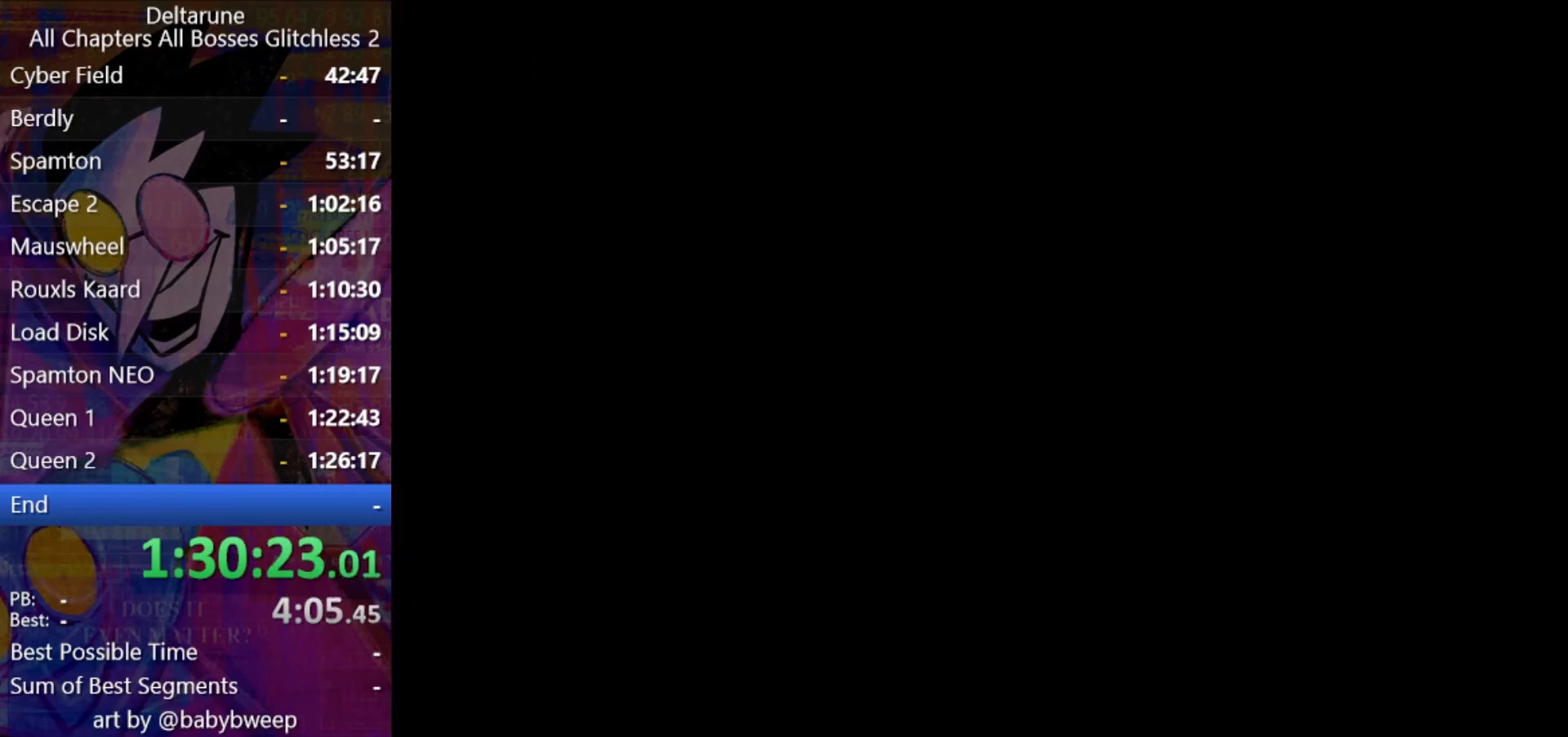
{"keys": ["down", "shift"], "events": []}
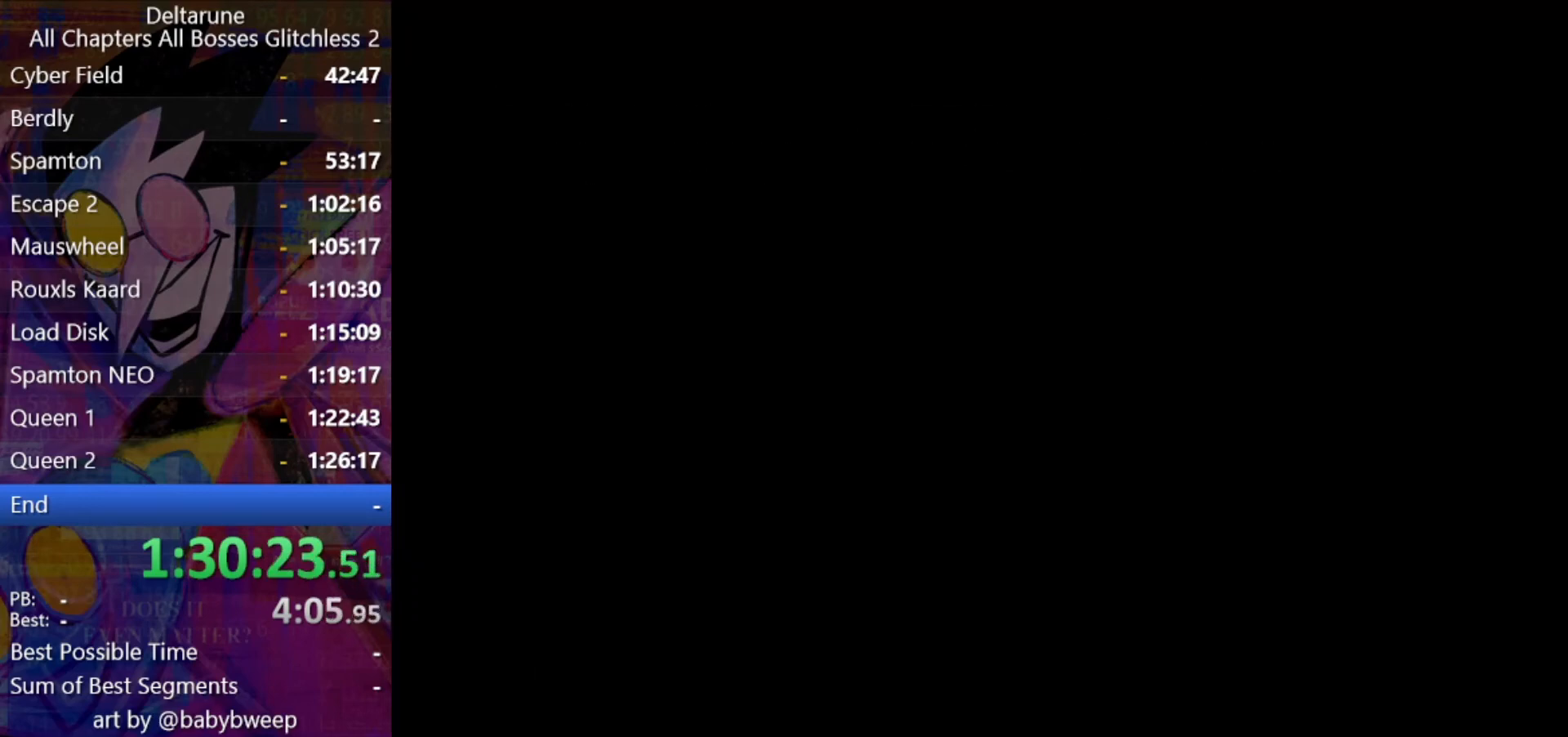
{"keys": ["down", "shift"], "events": []}
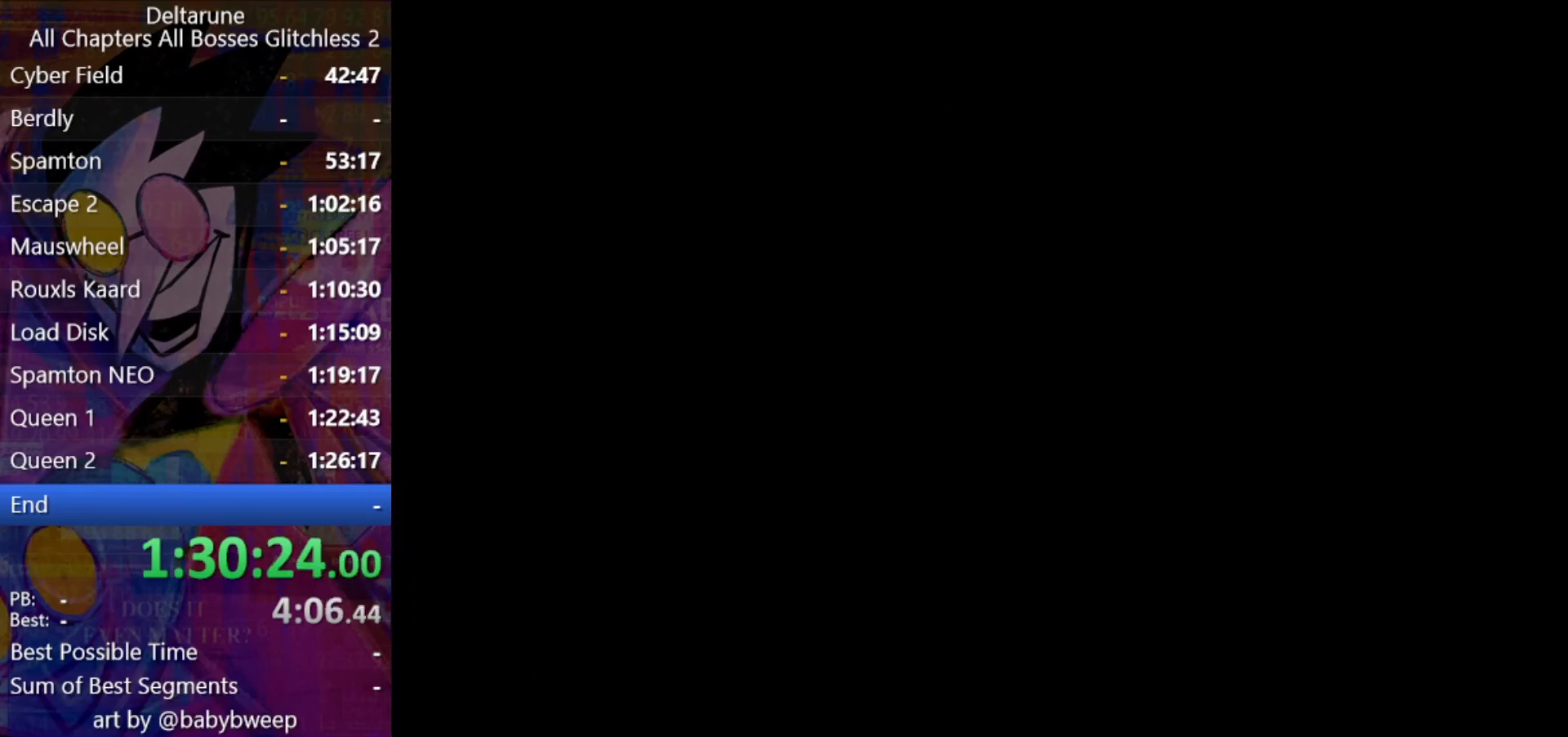
{"keys": ["down", "shift"], "events": []}
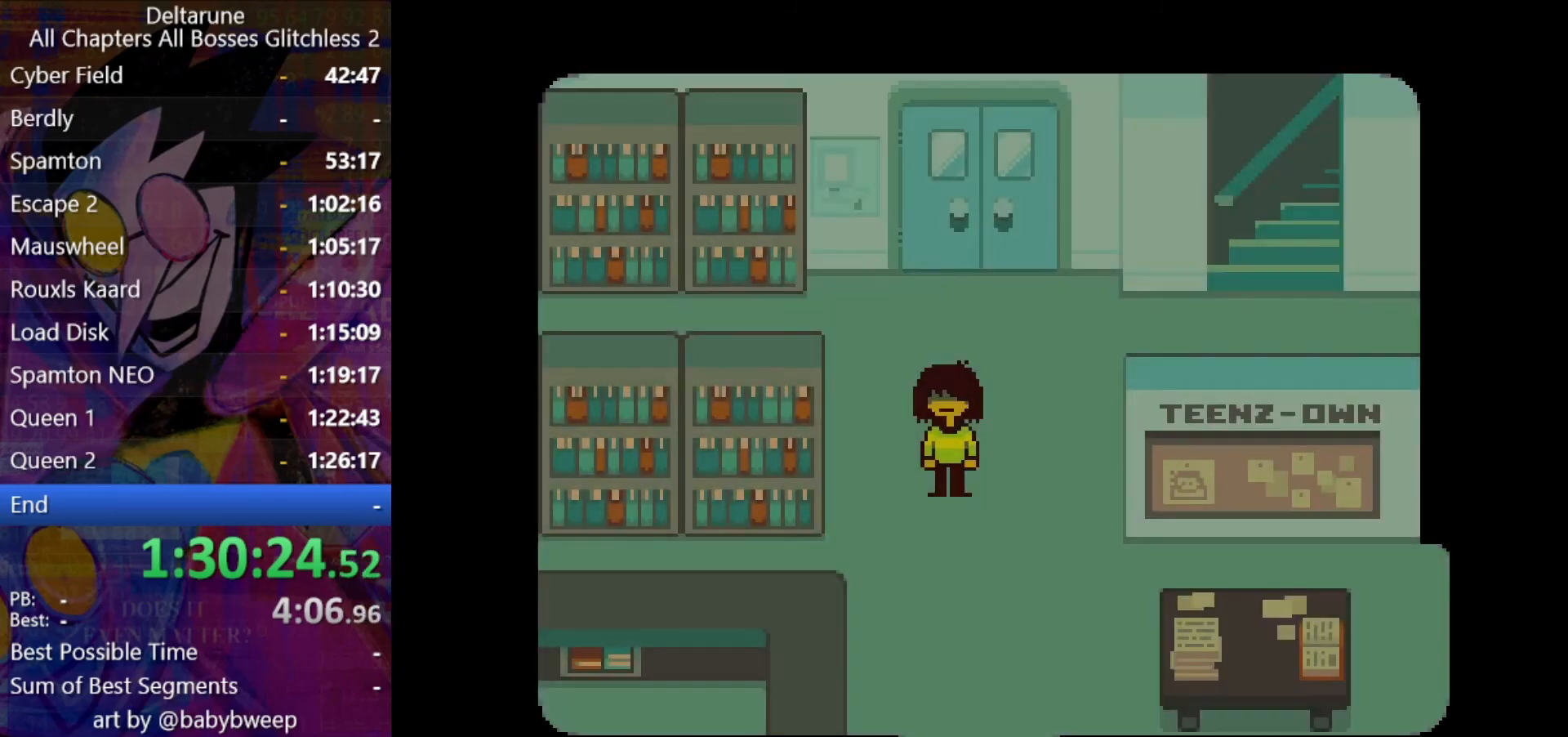
{"keys": ["down", "shift"], "events": []}
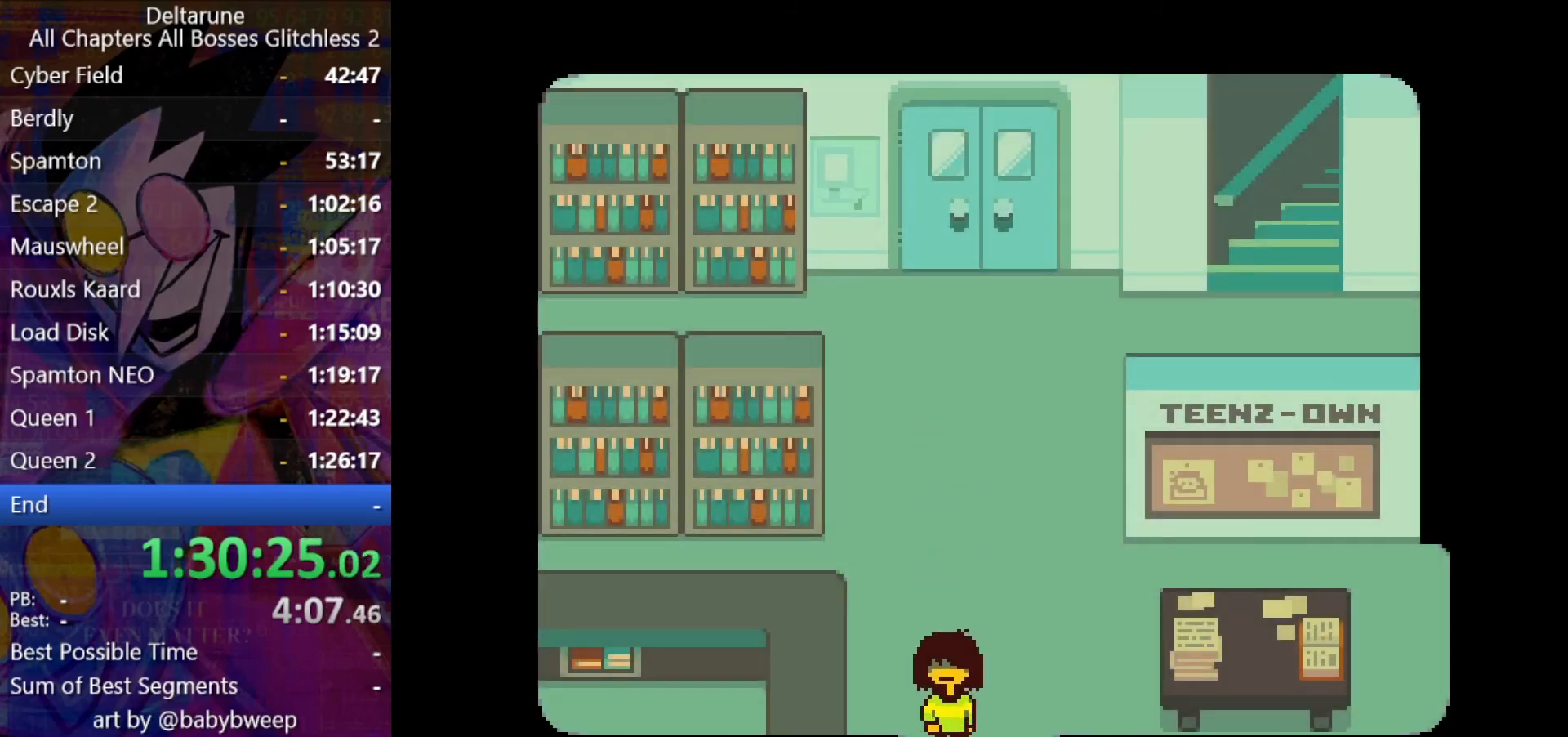
{"keys": ["left", "shift"], "events": [[200, "left", "down"], [300, "down", "up"]]}
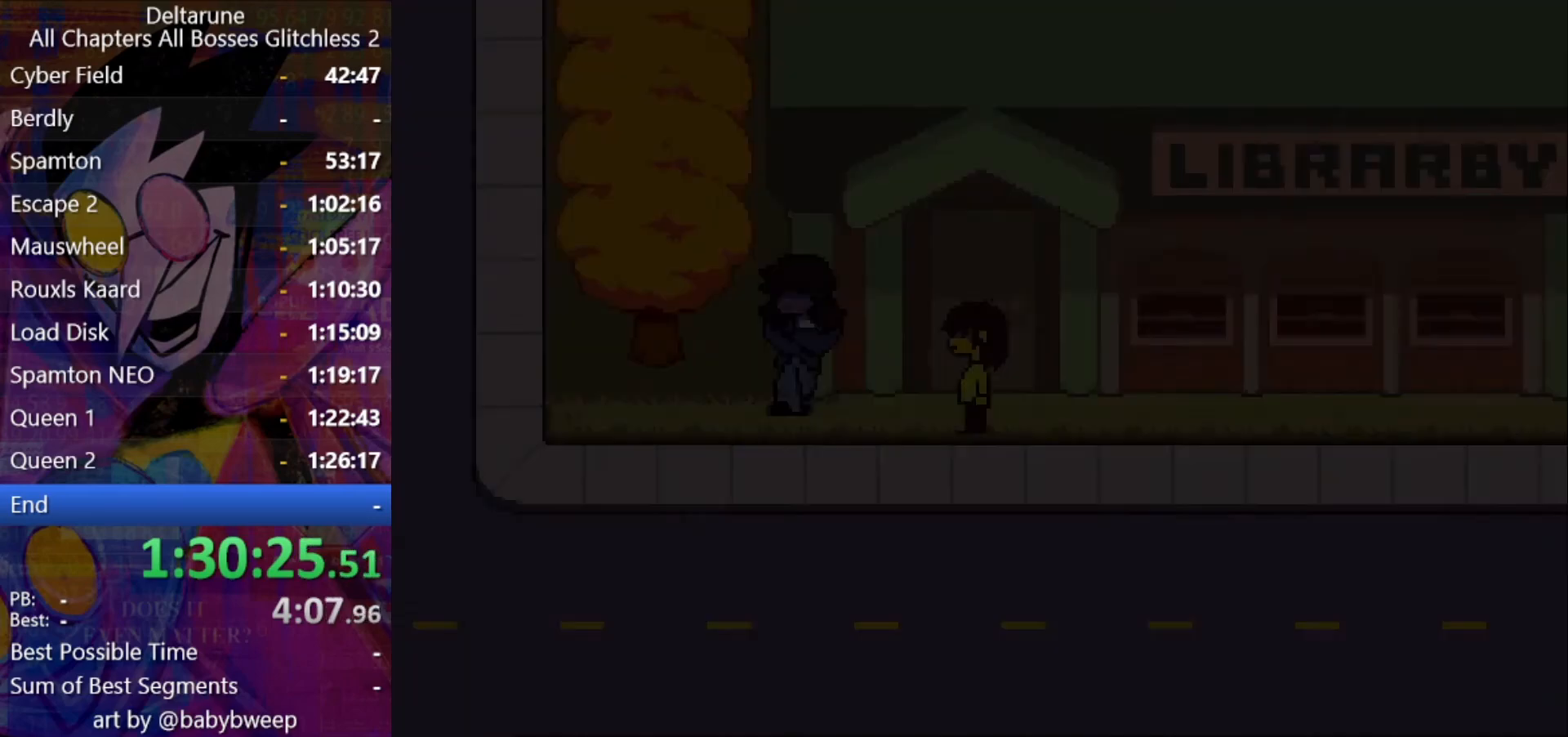
{"keys": ["left", "shift"], "events": []}
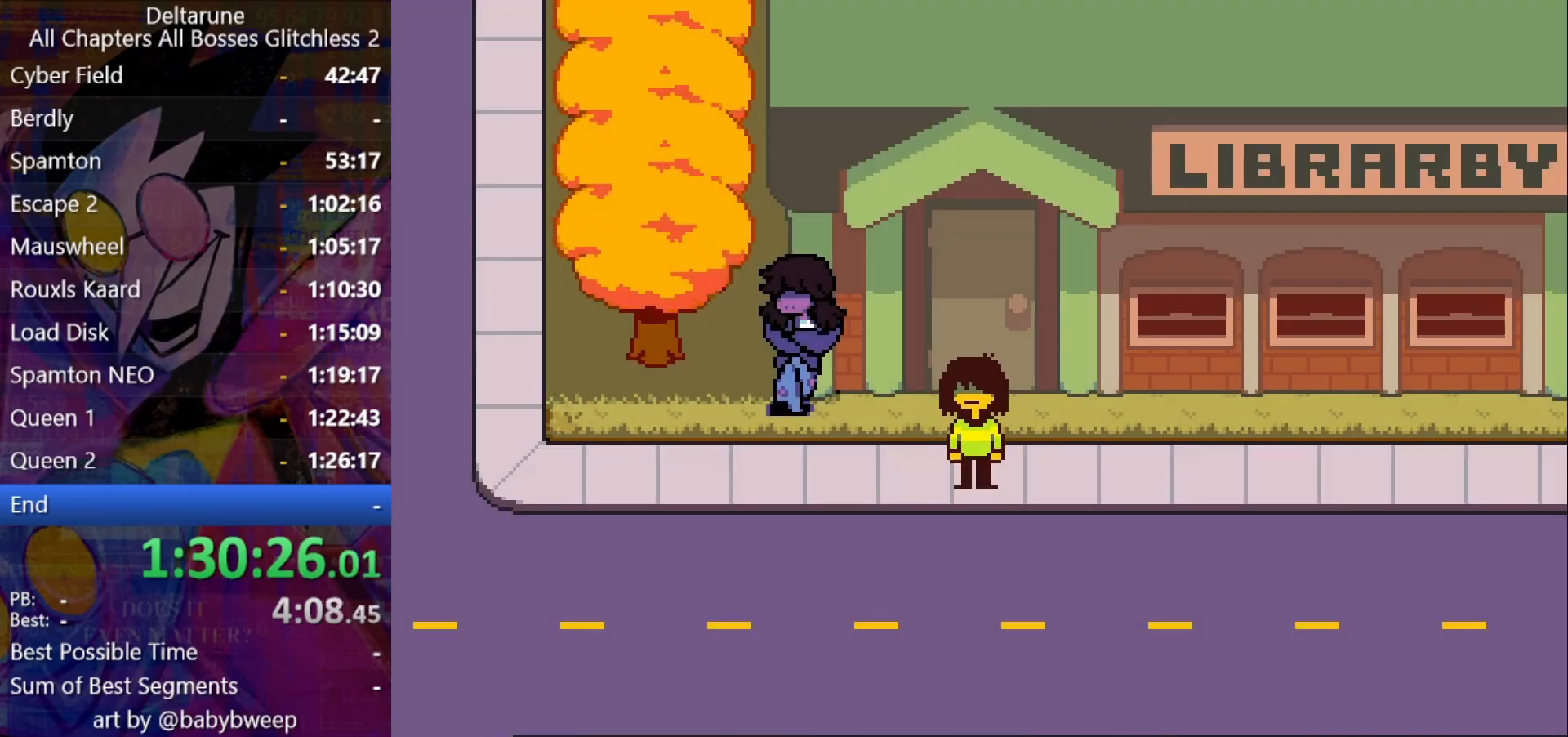
{"keys": ["left", "shift"], "events": []}
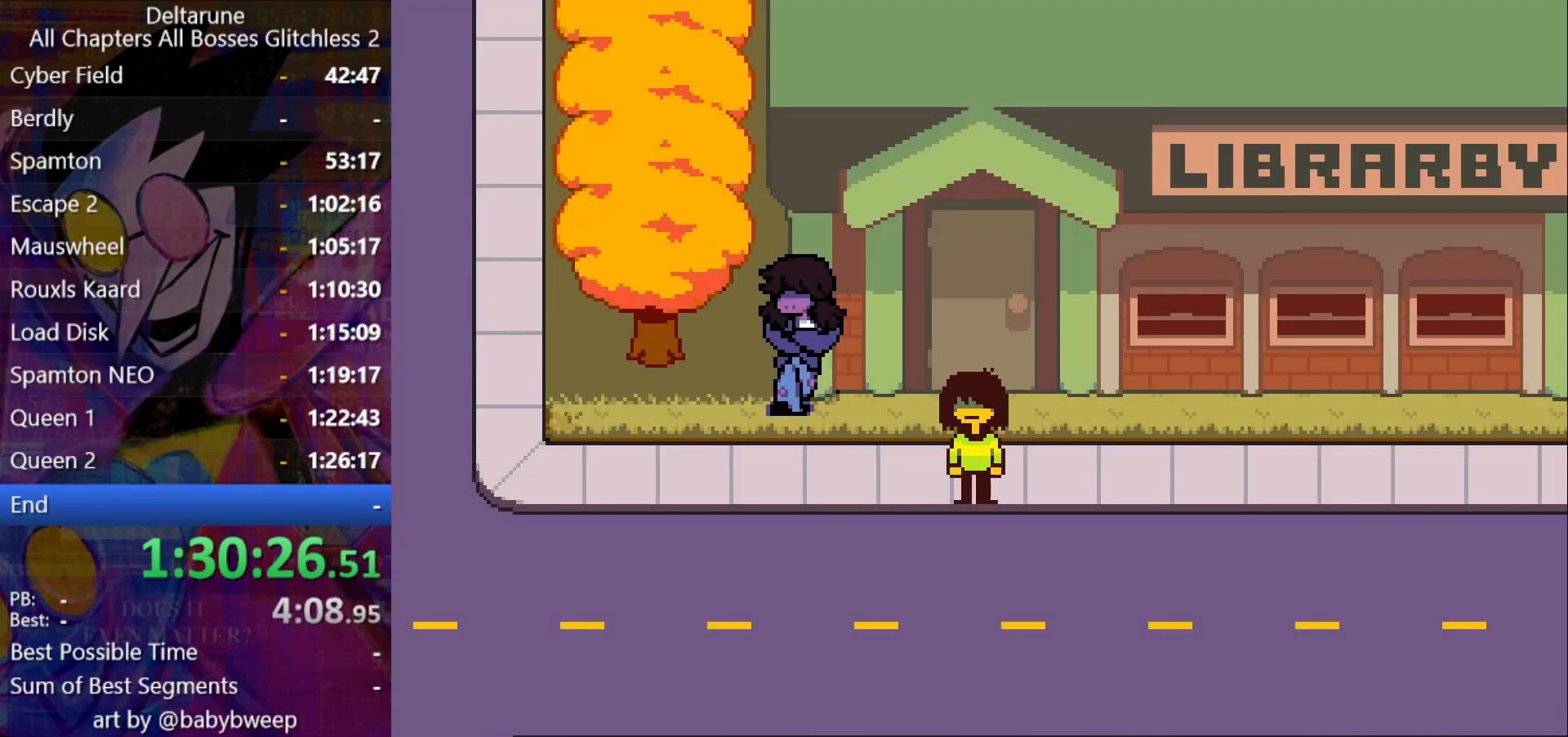
{"keys": ["left", "shift"], "events": []}
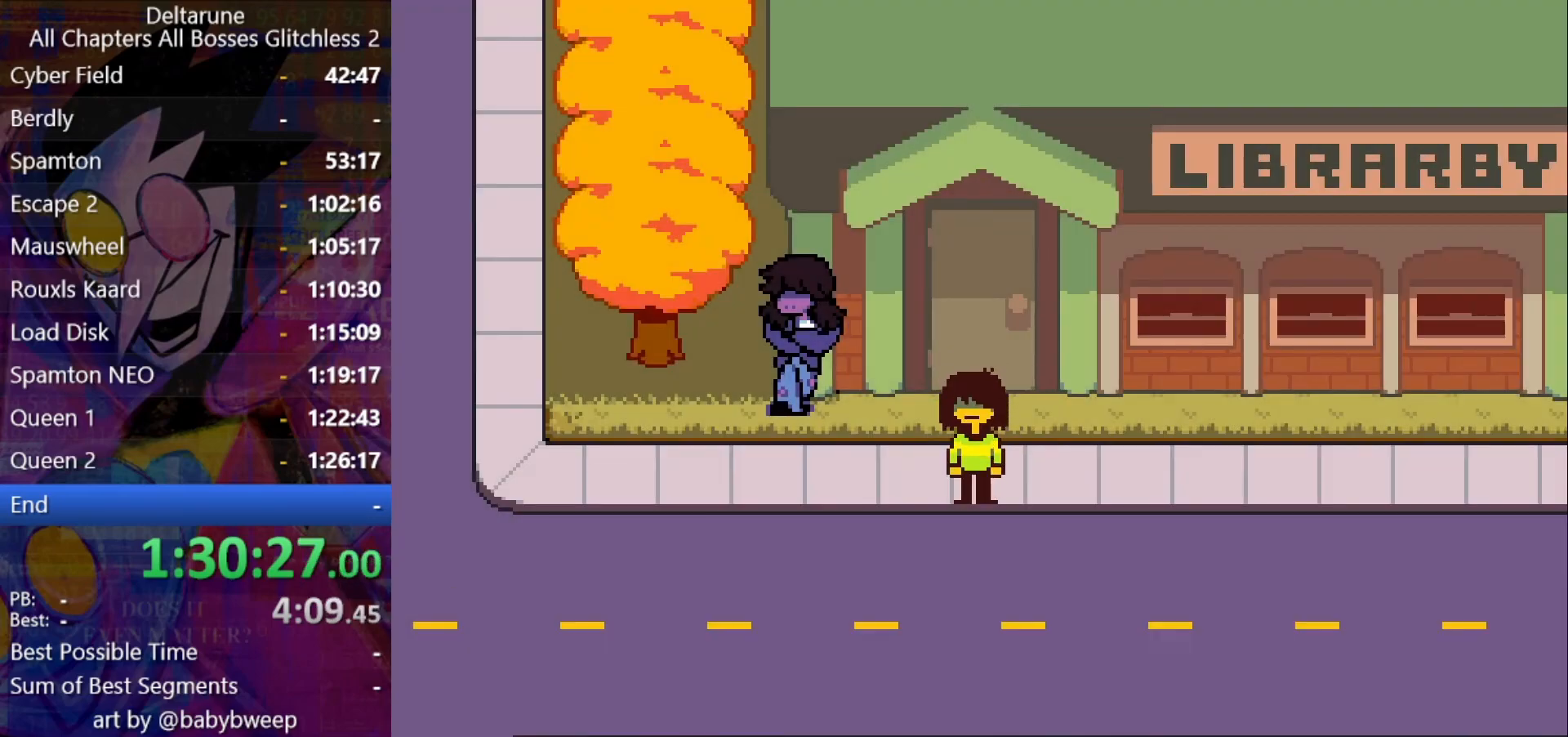
{"keys": ["left", "shift"], "events": []}
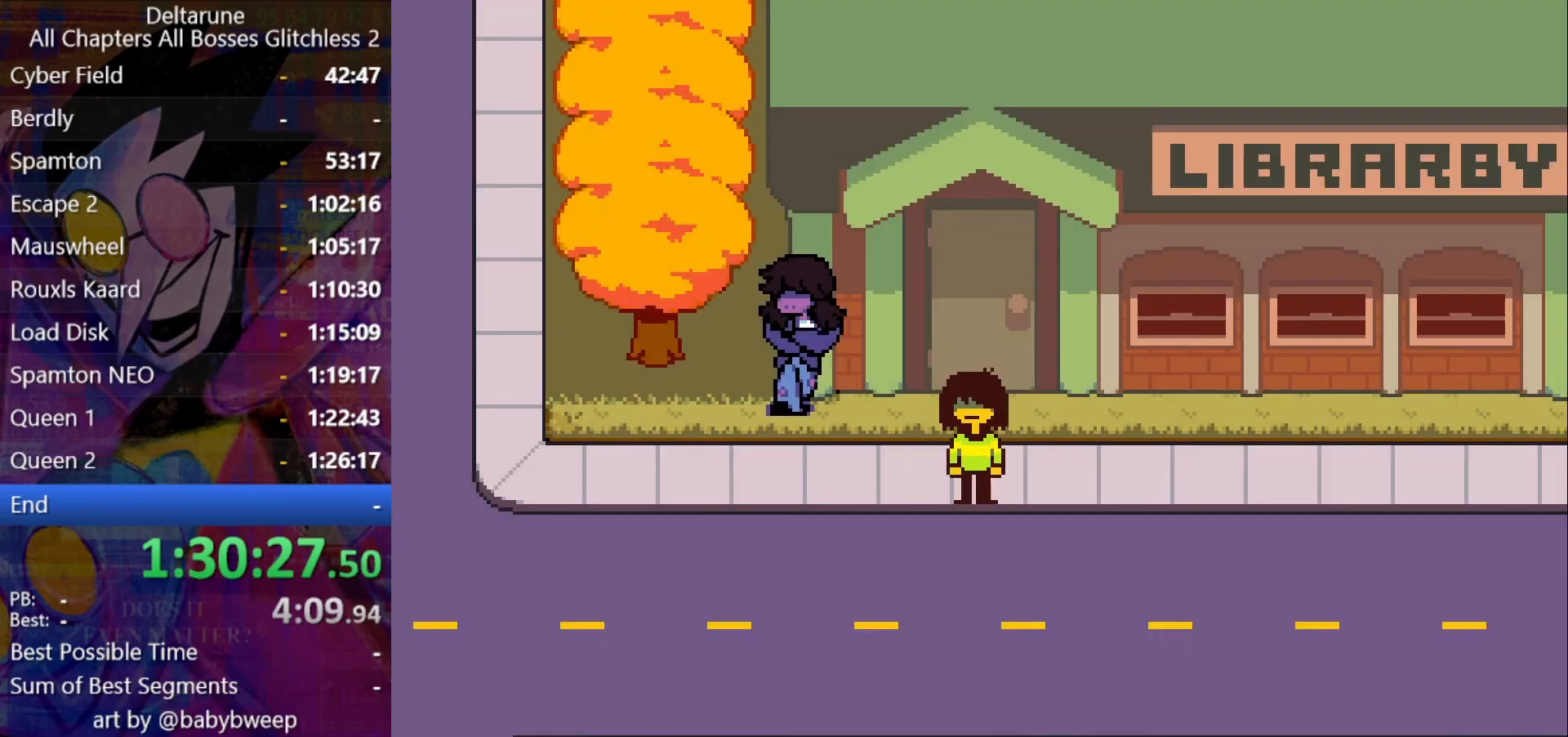
{"keys": ["left", "shift"], "events": []}
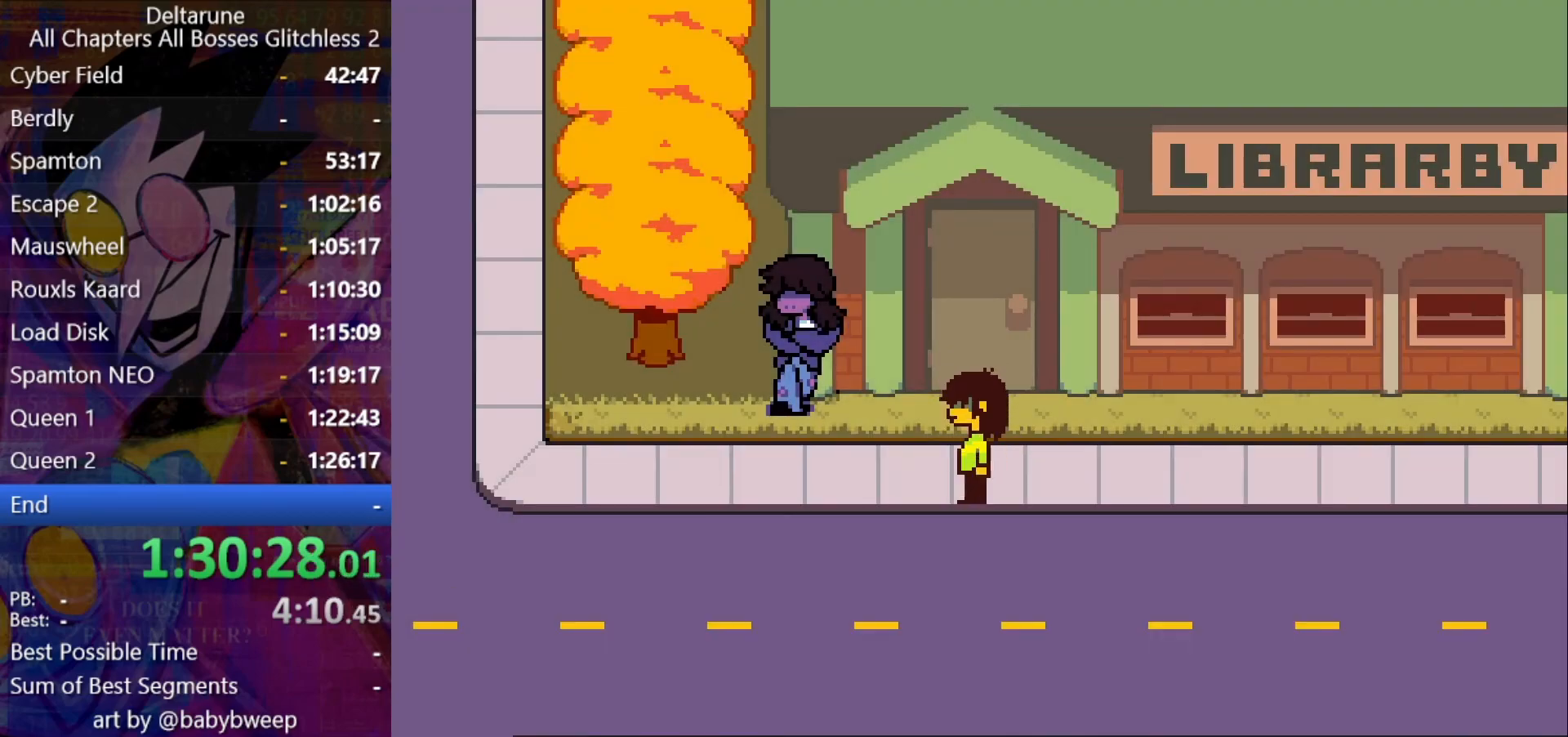
{"keys": ["left", "shift"], "events": []}
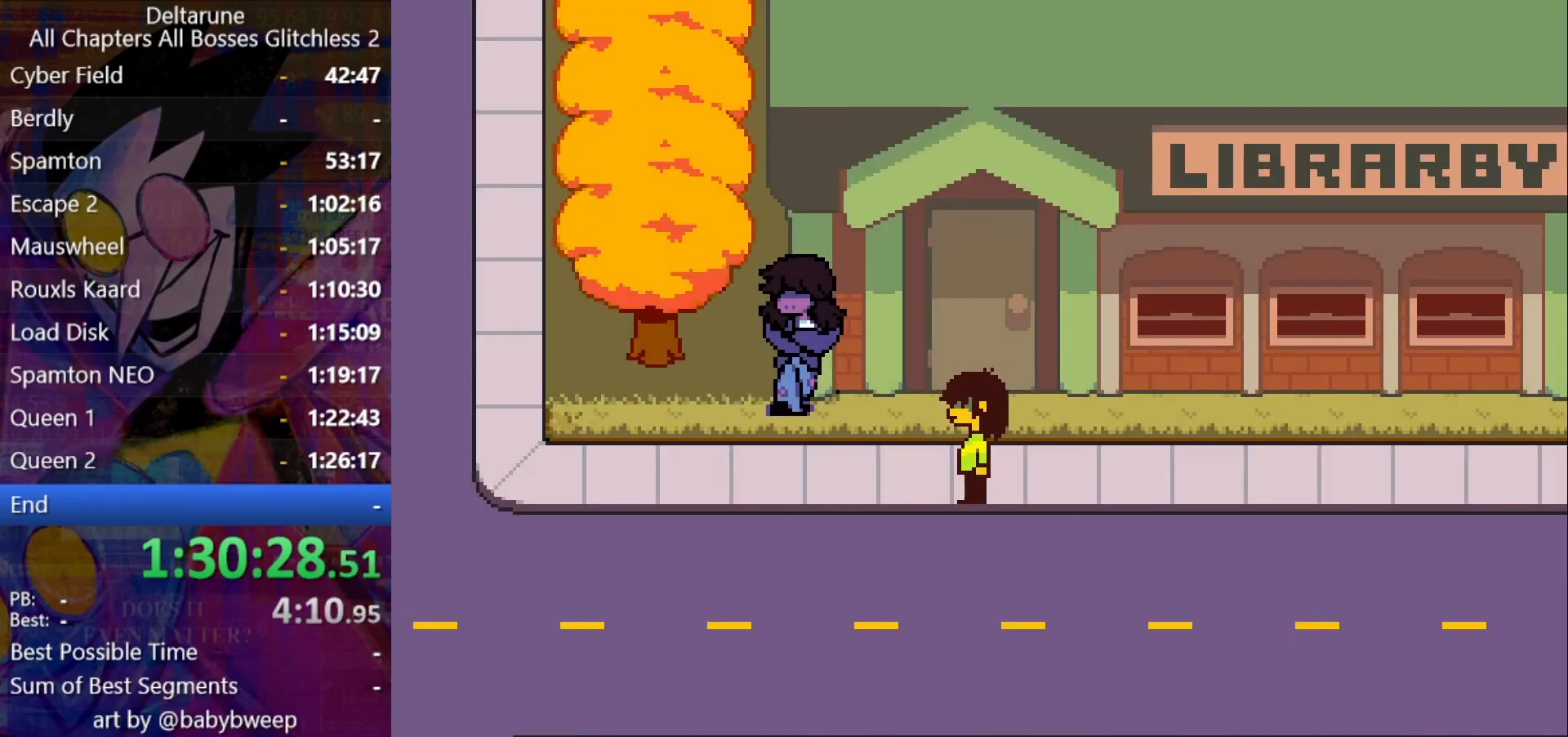
{"keys": ["left", "shift"], "events": []}
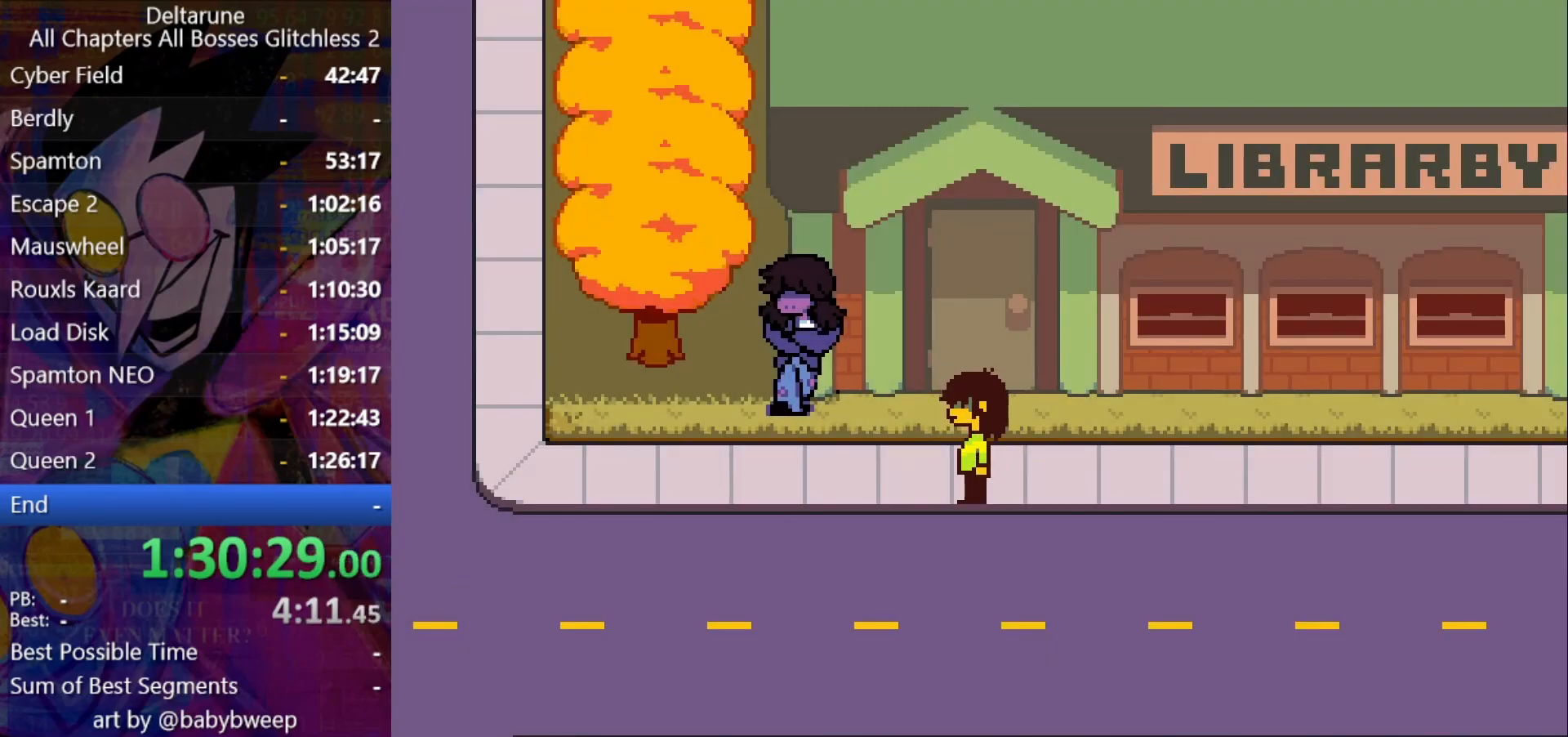
{"keys": ["left", "shift"], "events": [[233, "up", "down"], [300, "up", "up"]]}
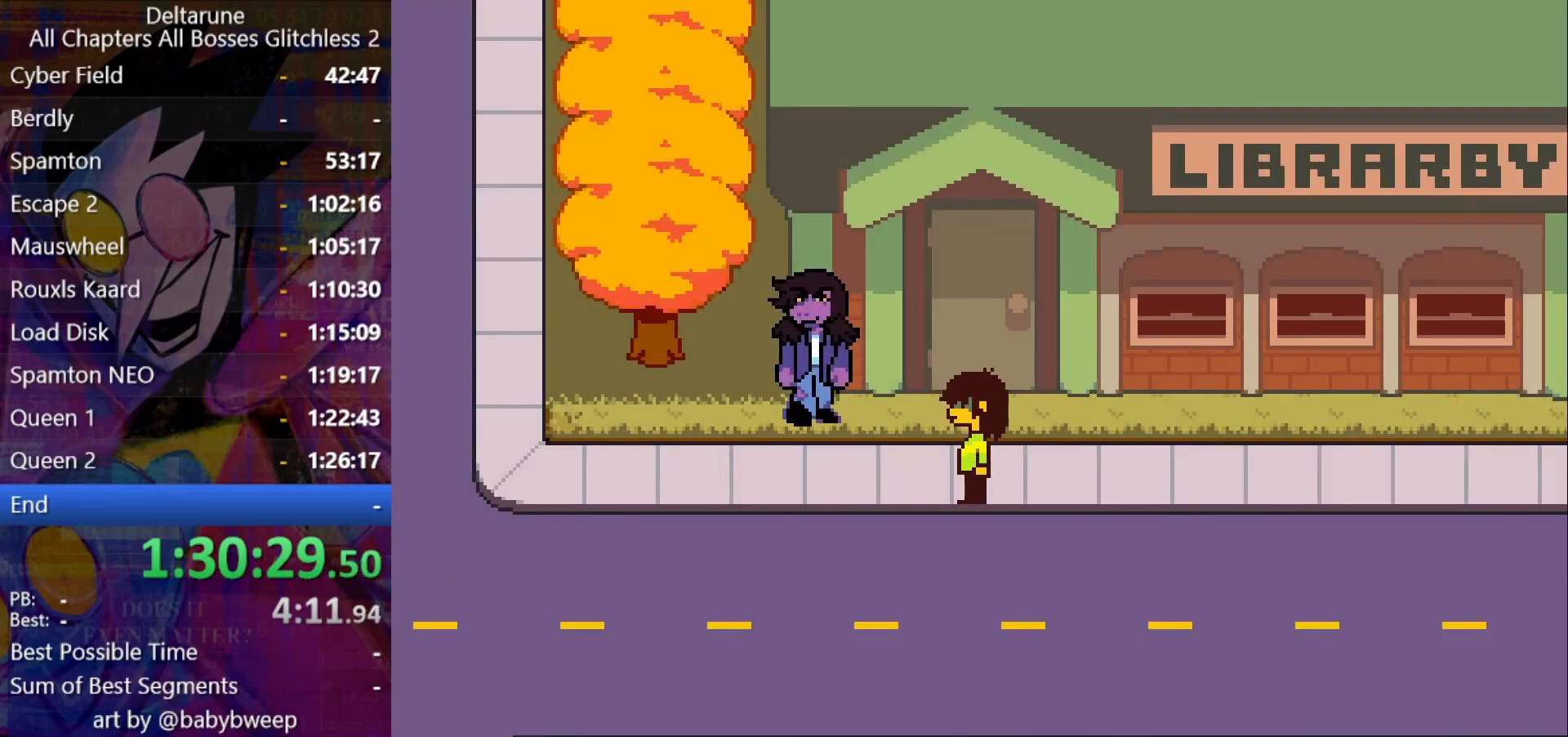
{"keys": ["left", "shift", "up"], "events": [[33, "up", "down"], [166, "up", "up"], [433, "up", "down"]]}
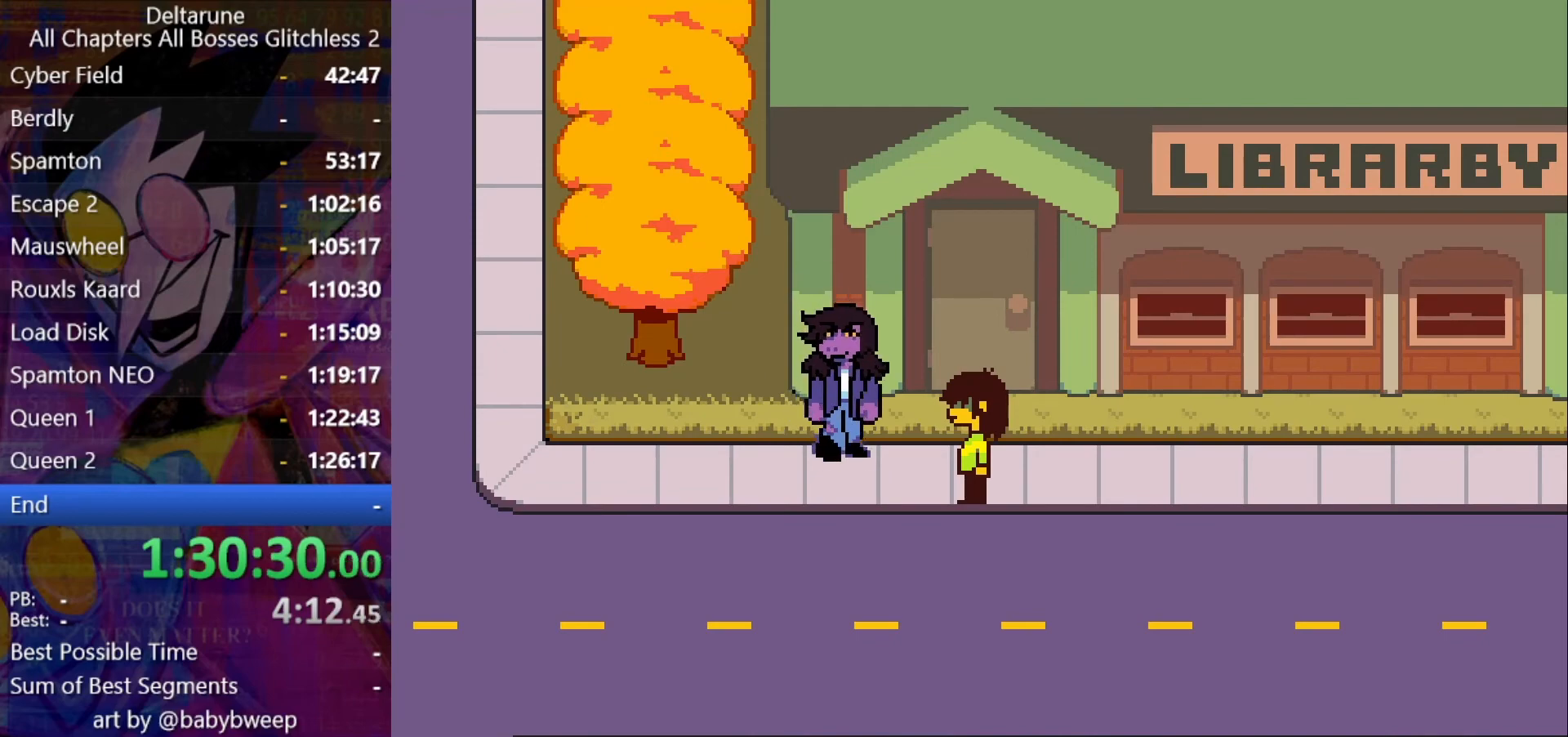
{"keys": ["left", "shift"], "events": [[33, "up", "up"]]}
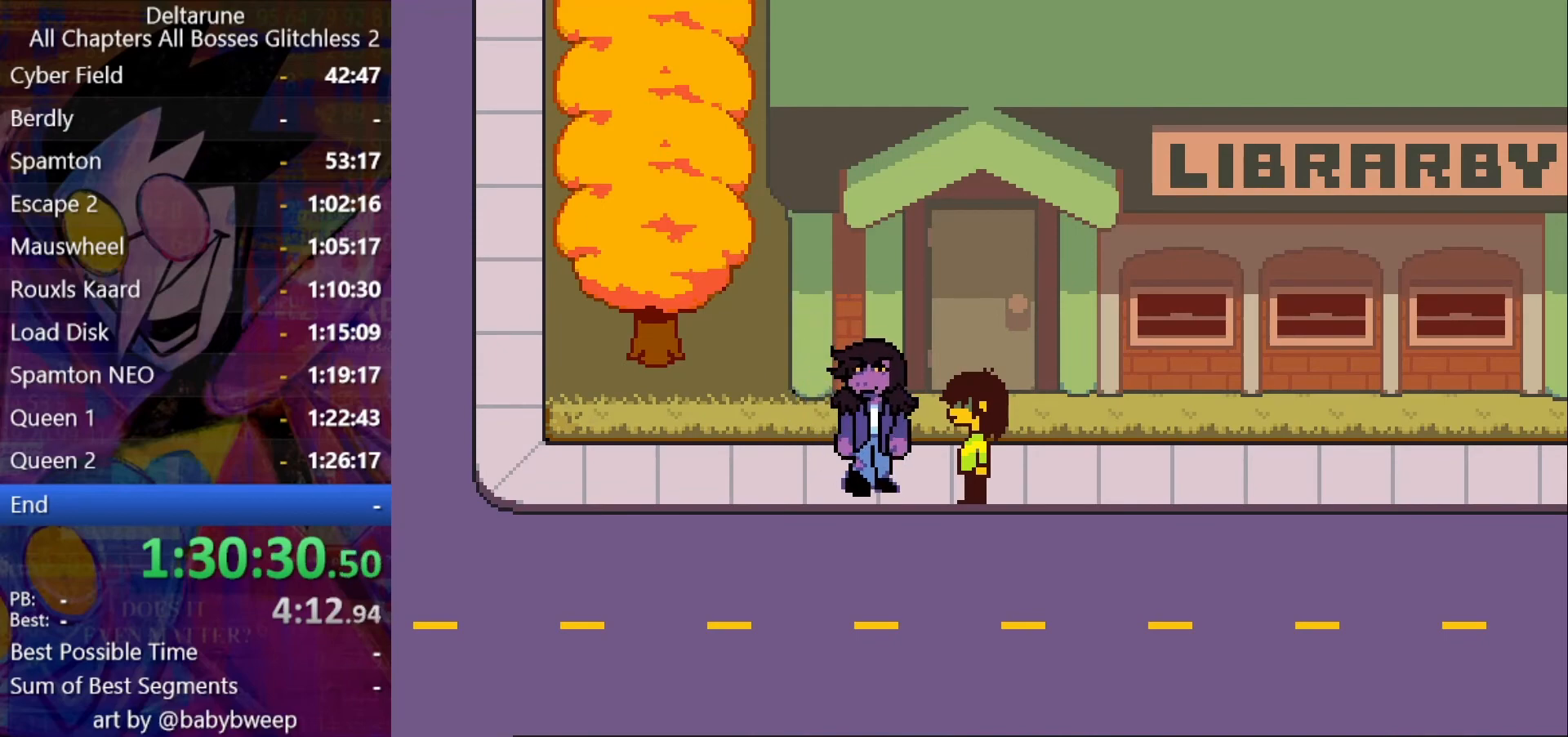
{"keys": ["left", "shift"], "events": []}
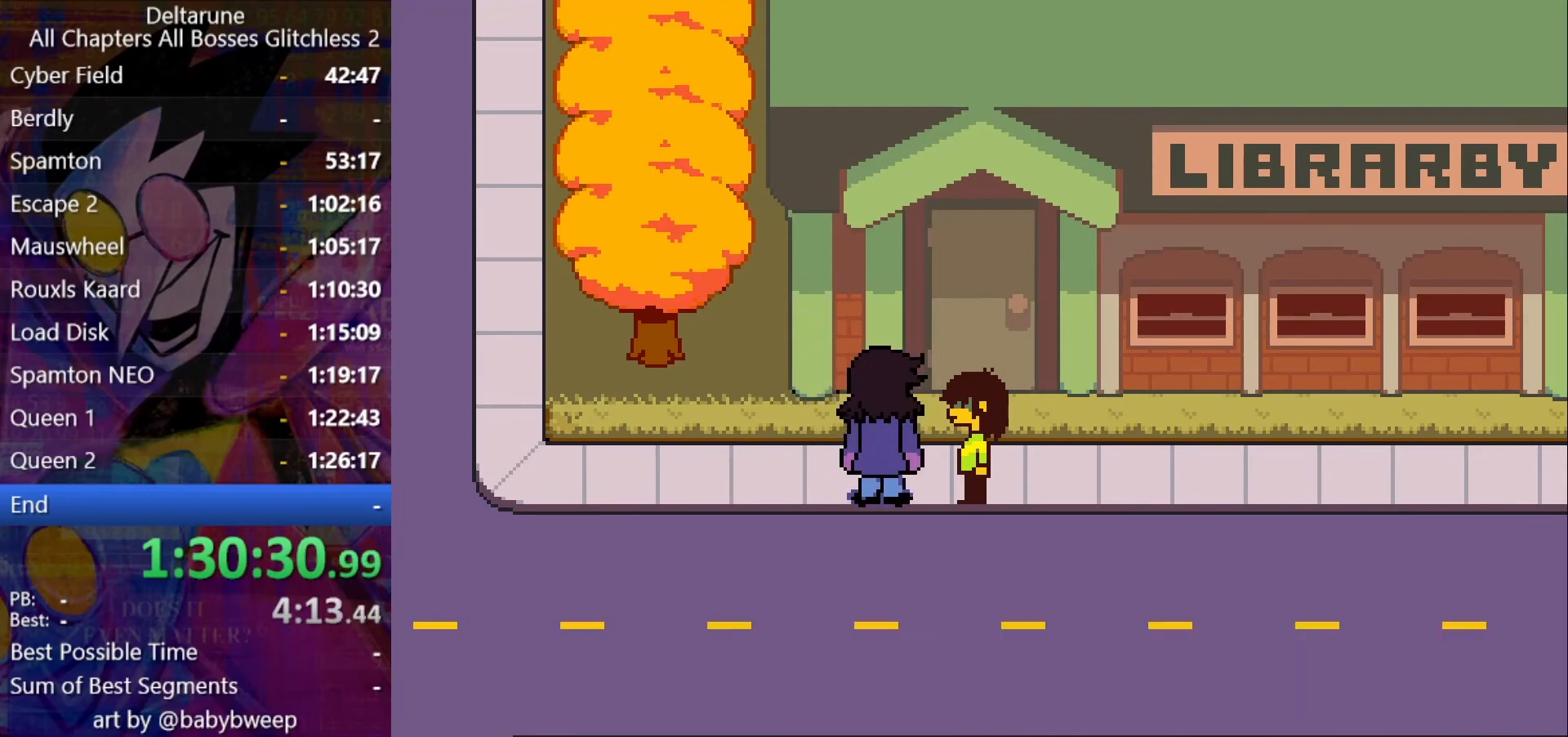
{"keys": ["left", "shift"], "events": []}
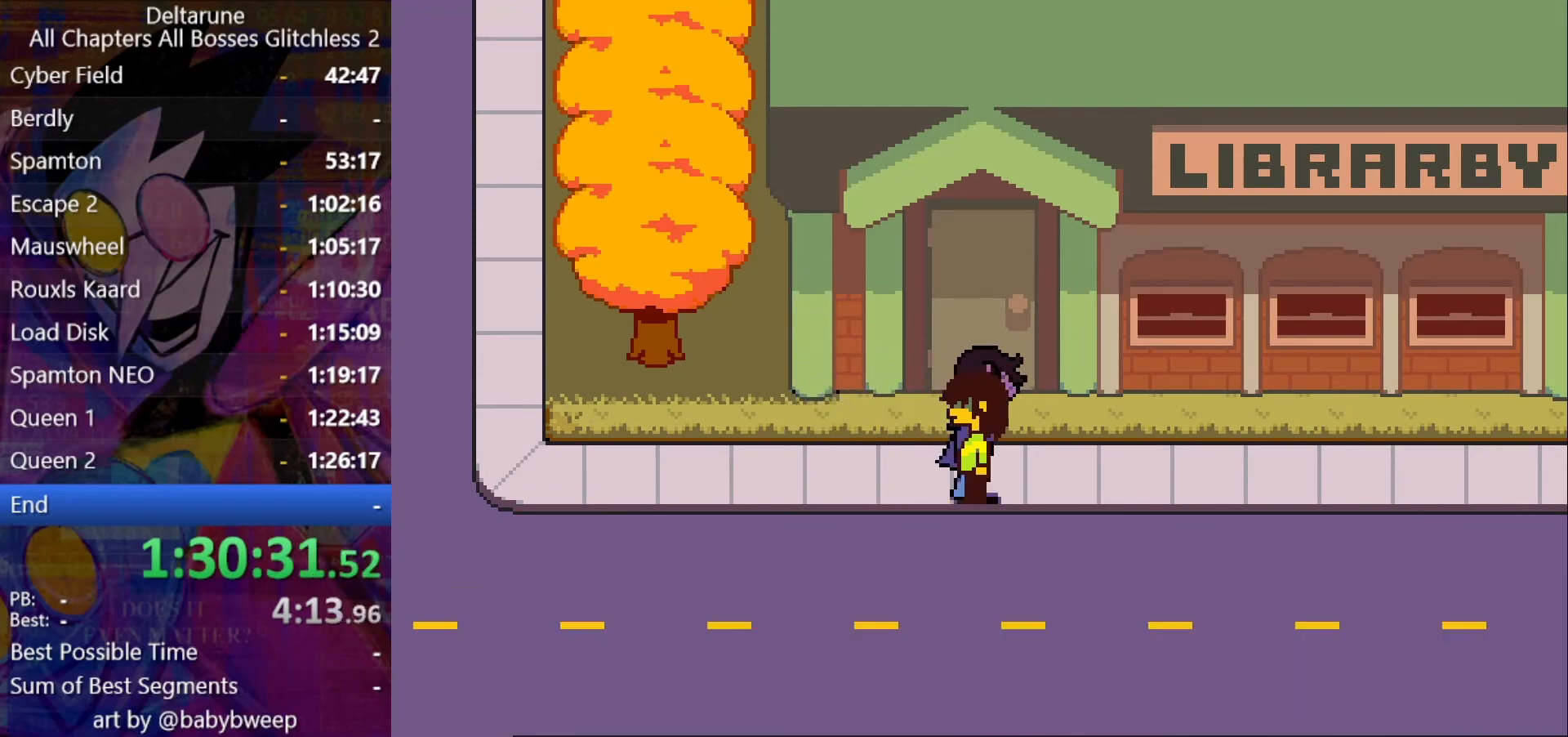
{"keys": ["left", "shift"], "events": []}
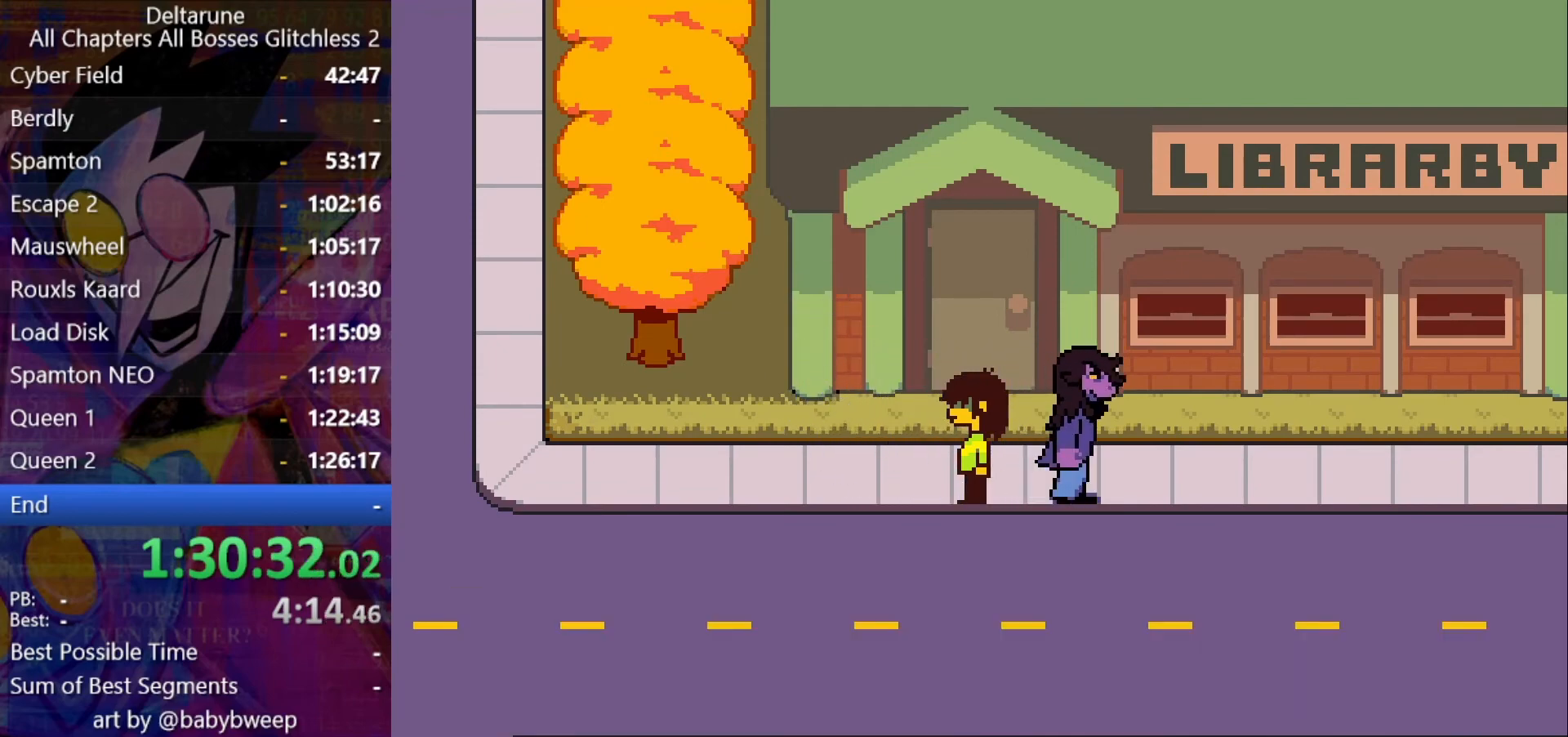
{"keys": ["left", "shift", "up"], "events": [[433, "up", "down"]]}
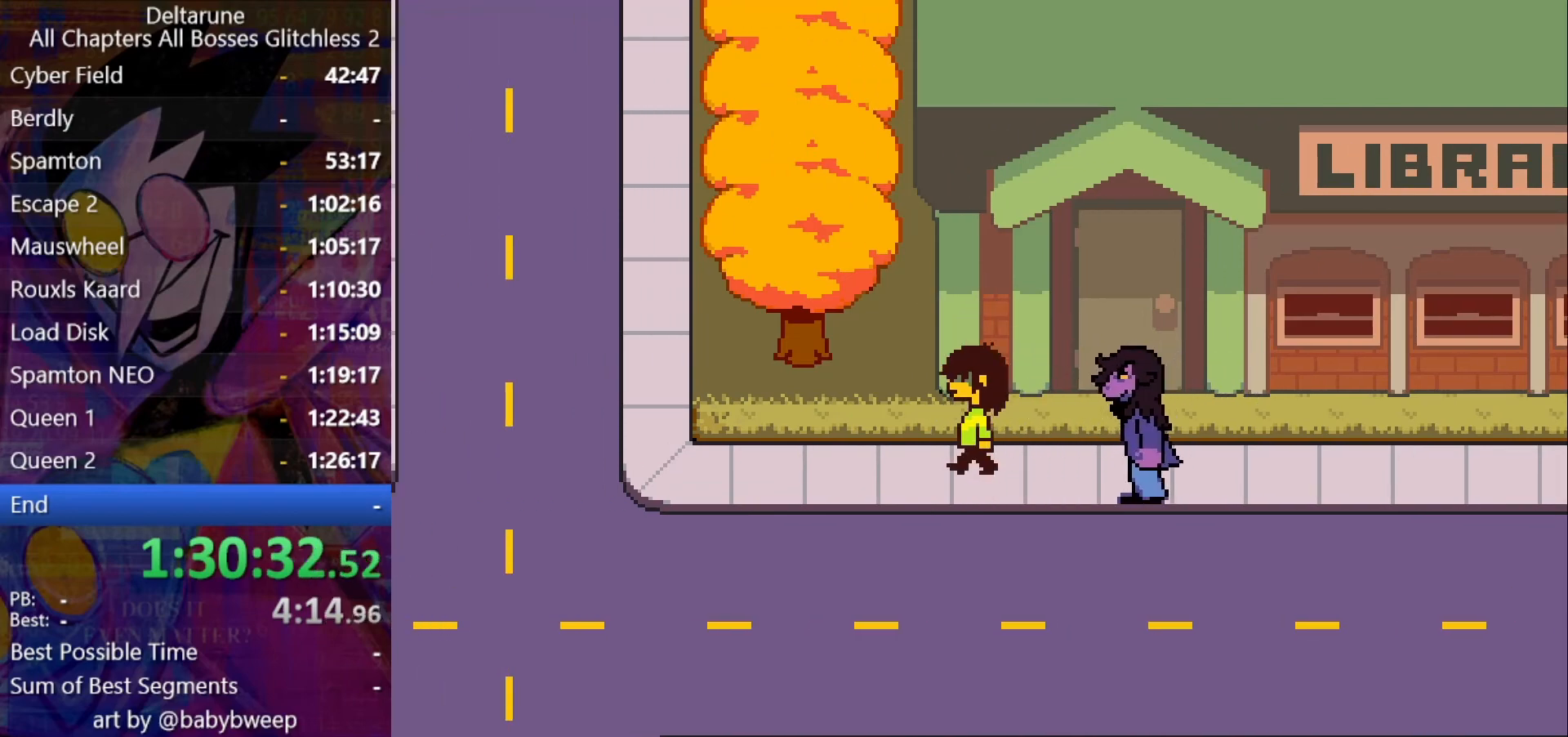
{"keys": ["left", "shift"], "events": [[33, "up", "up"]]}
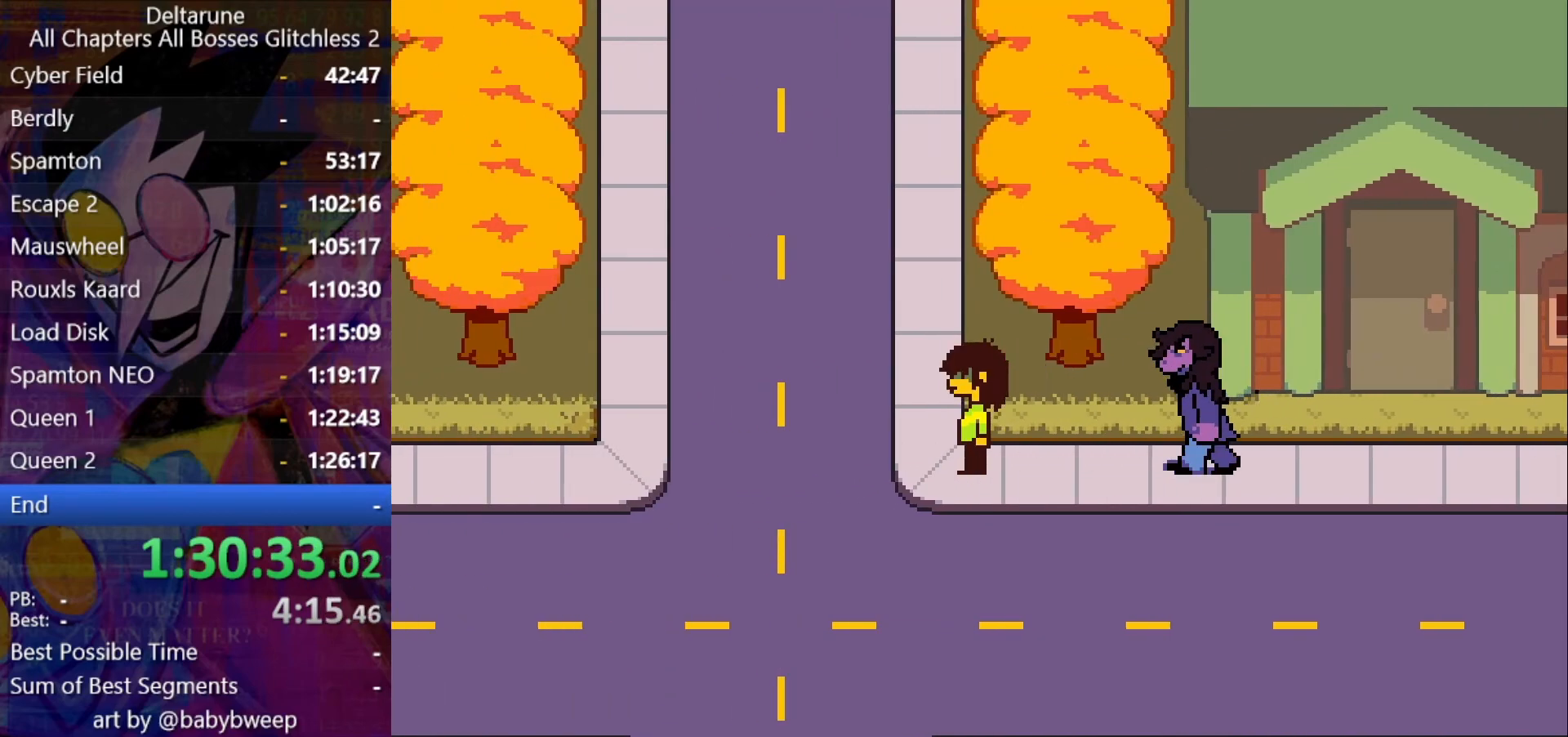
{"keys": ["shift", "up"], "events": [[66, "up", "down"], [166, "left", "up"]]}